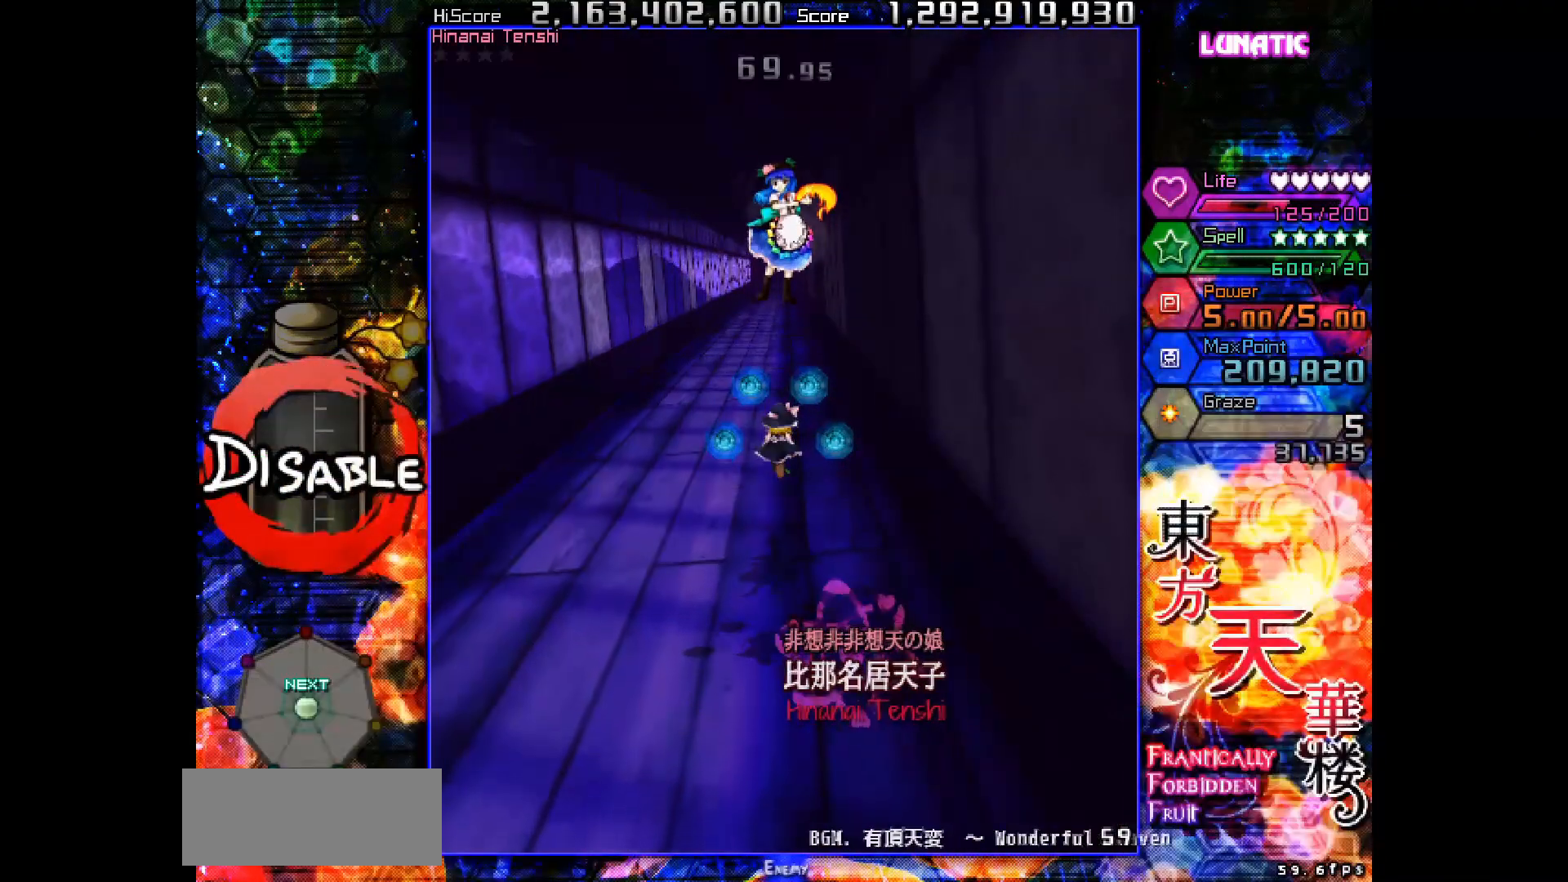
Gameplay with keyboard; each line is a JSON object with the keys held at the frame after it. "events" lists presses ("down") and releases ("up") of "down", "juice", "left", "right", "shot", "skip", "slow", "spell" and "up" between this image and that frame as [ms after this image, input, new state], when the widget could be followed in between. No other keys are recorded. Mouse input is not recorded. Key names are as the overlay labels them; some are game actions (e.g. jump) rather than physical keys.
{"keys": ["shot", "slow"], "events": [[33, "shot", "down"], [33, "slow", "down"]]}
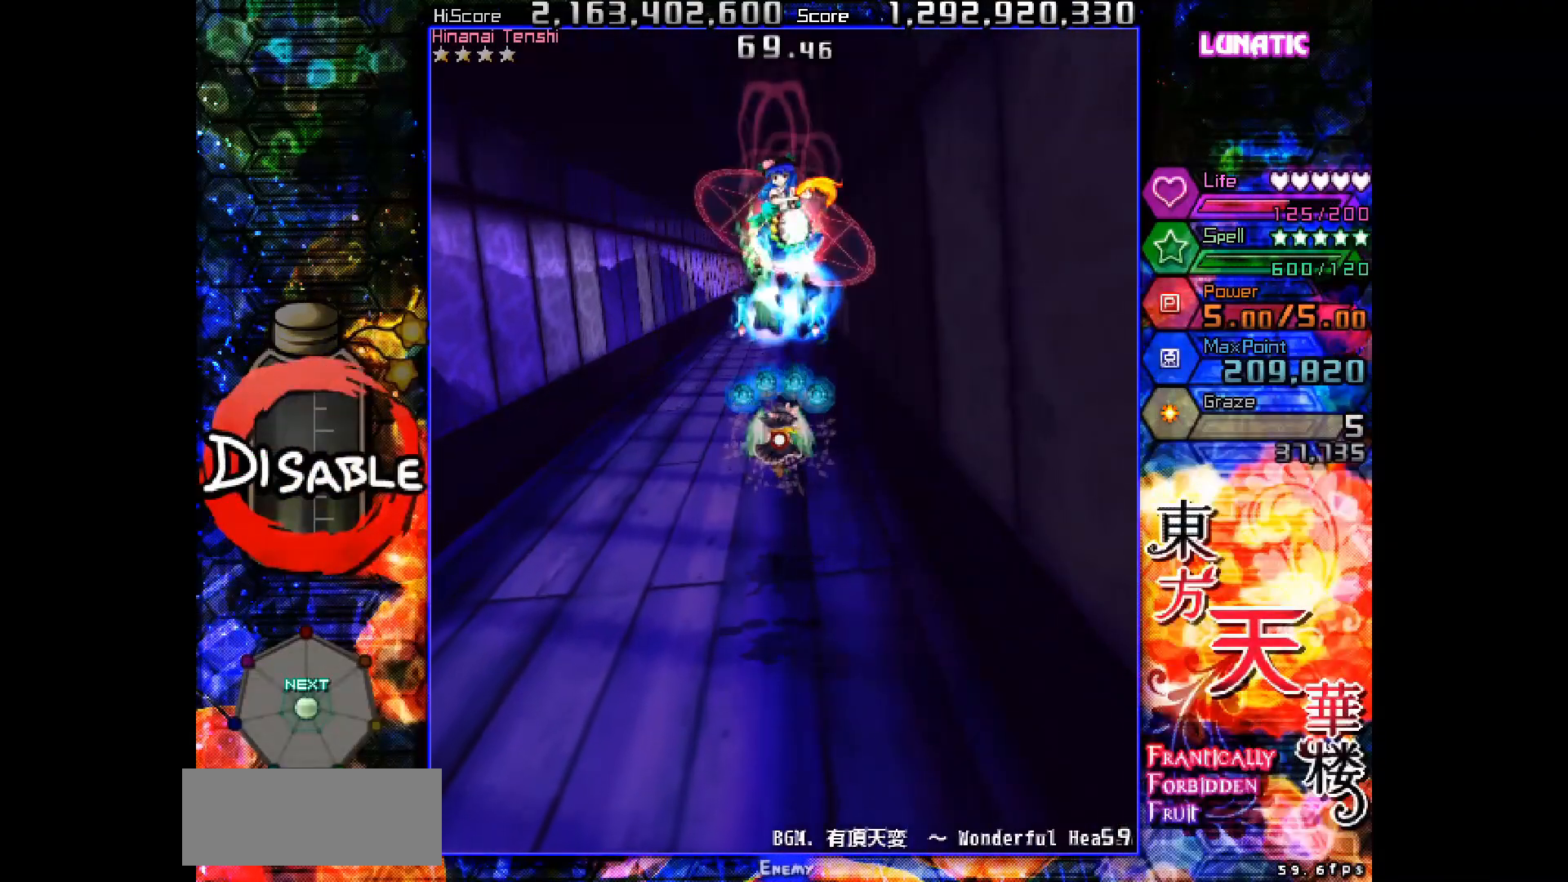
{"keys": ["shot", "slow"], "events": []}
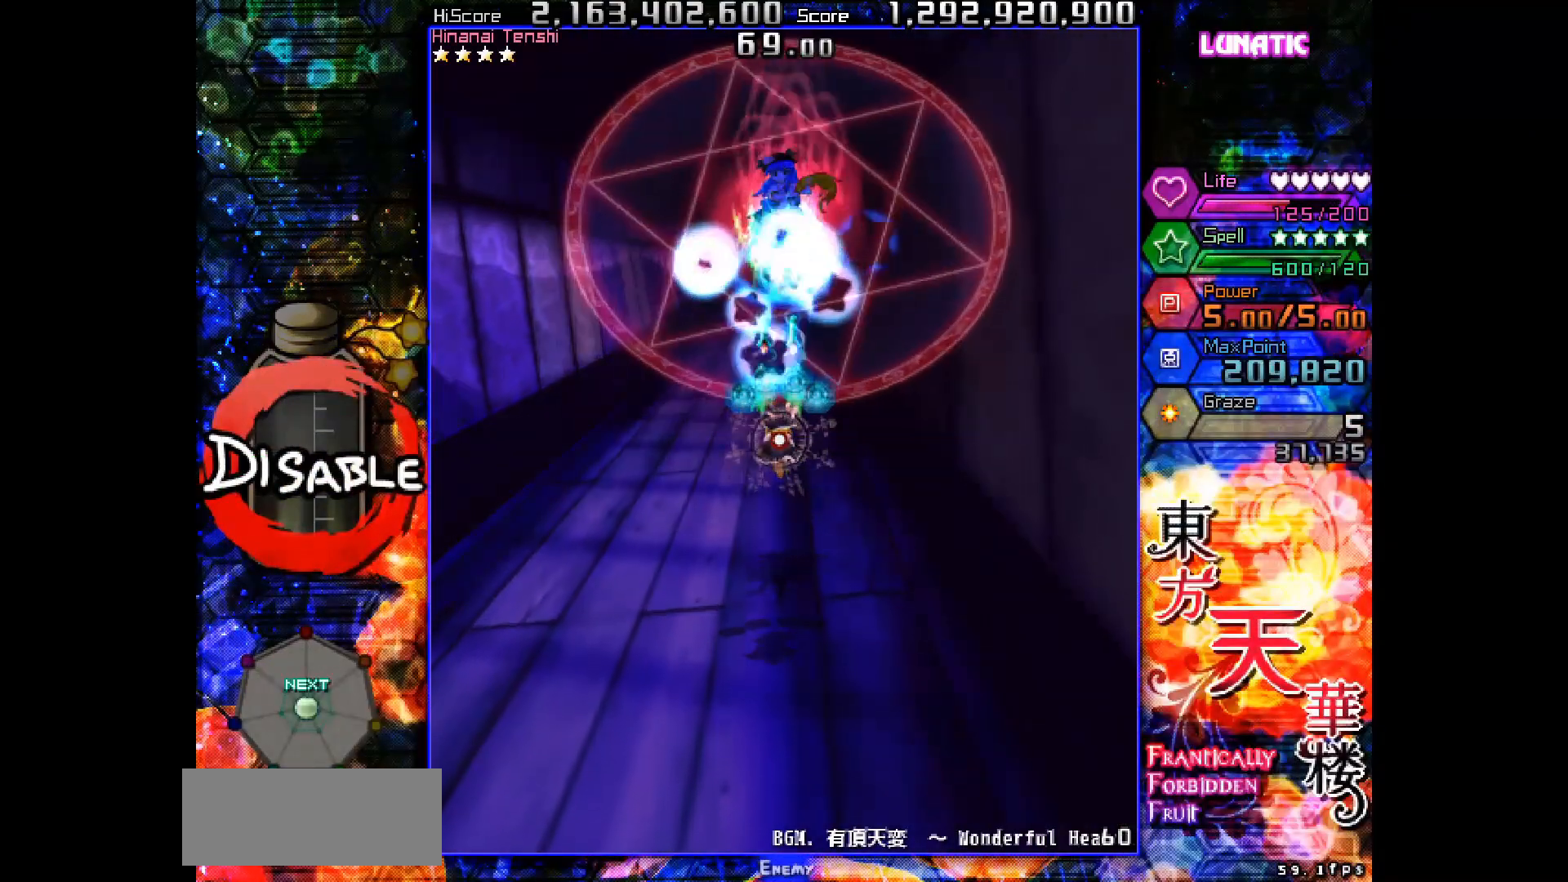
{"keys": ["shot", "slow"], "events": []}
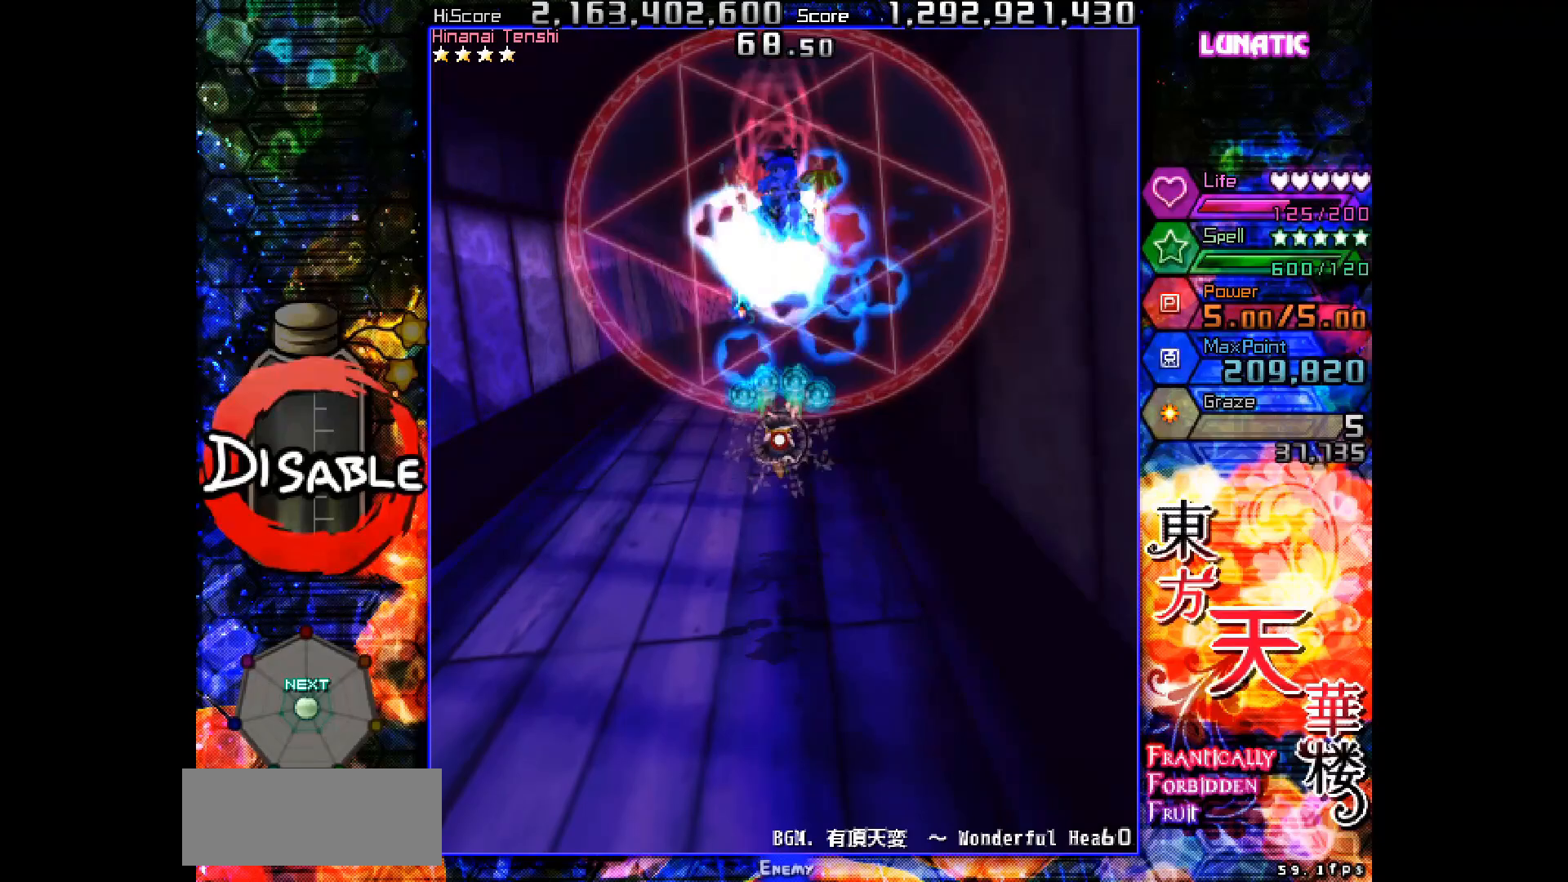
{"keys": ["shot", "slow"], "events": []}
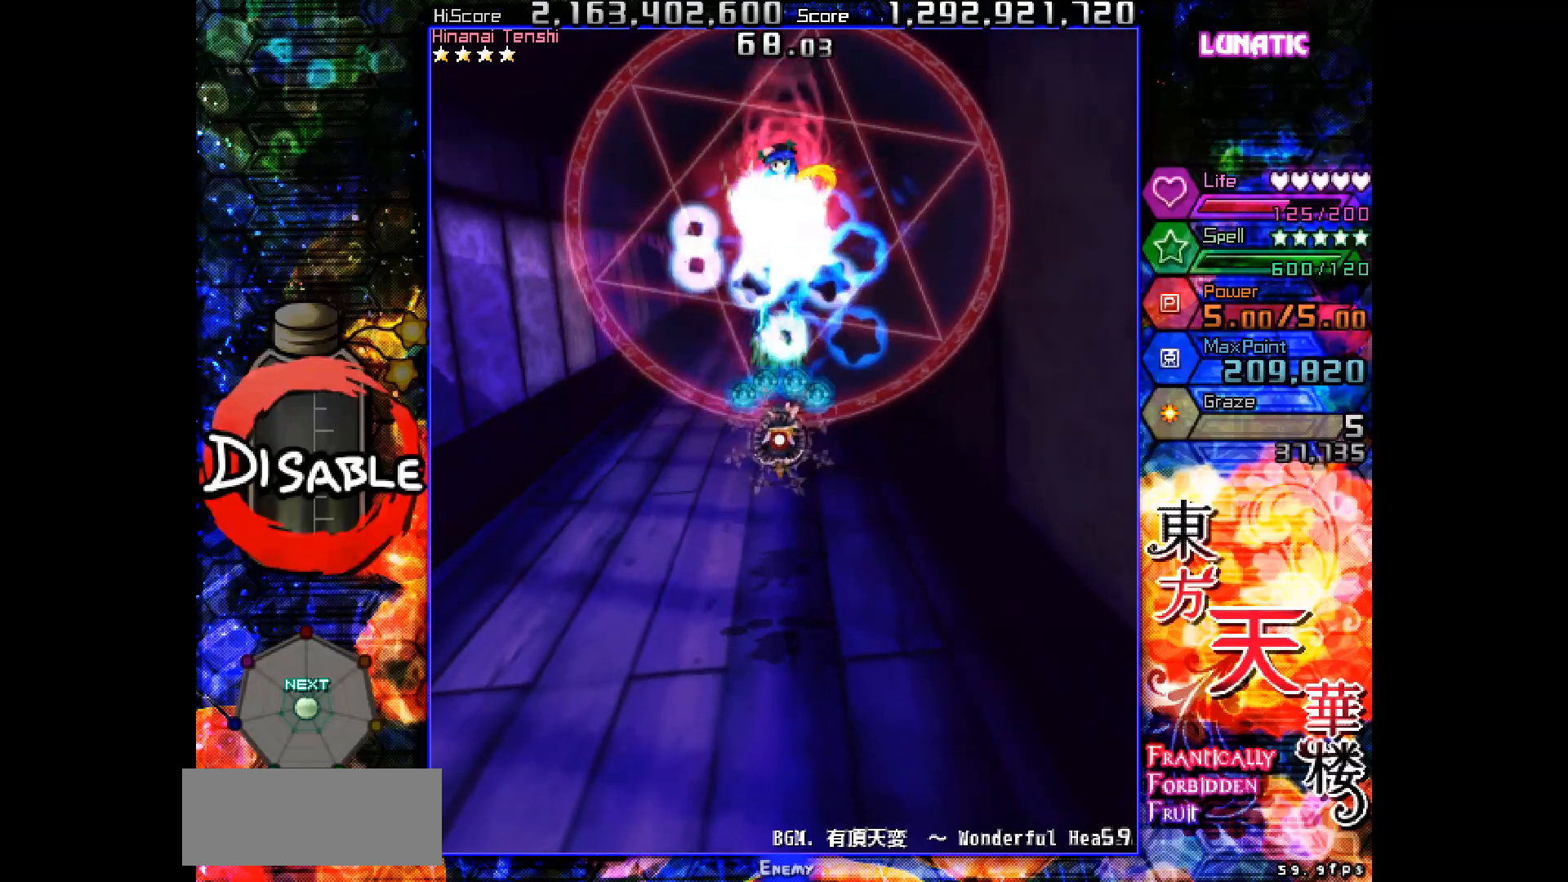
{"keys": ["shot", "slow"], "events": []}
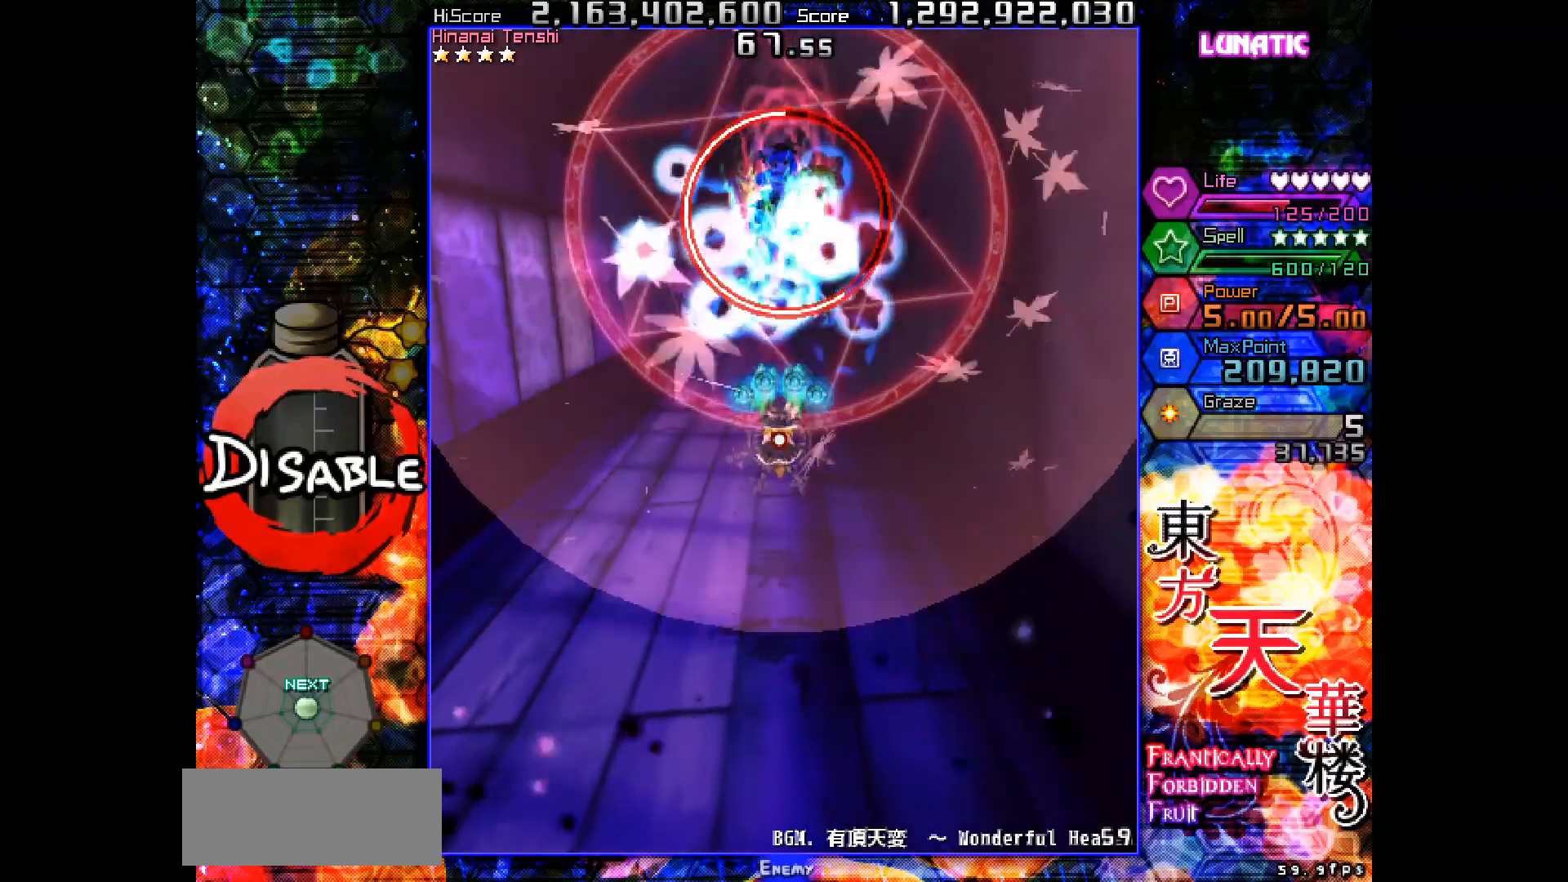
{"keys": ["shot", "slow"], "events": [[33, "down", "down"], [233, "down", "up"]]}
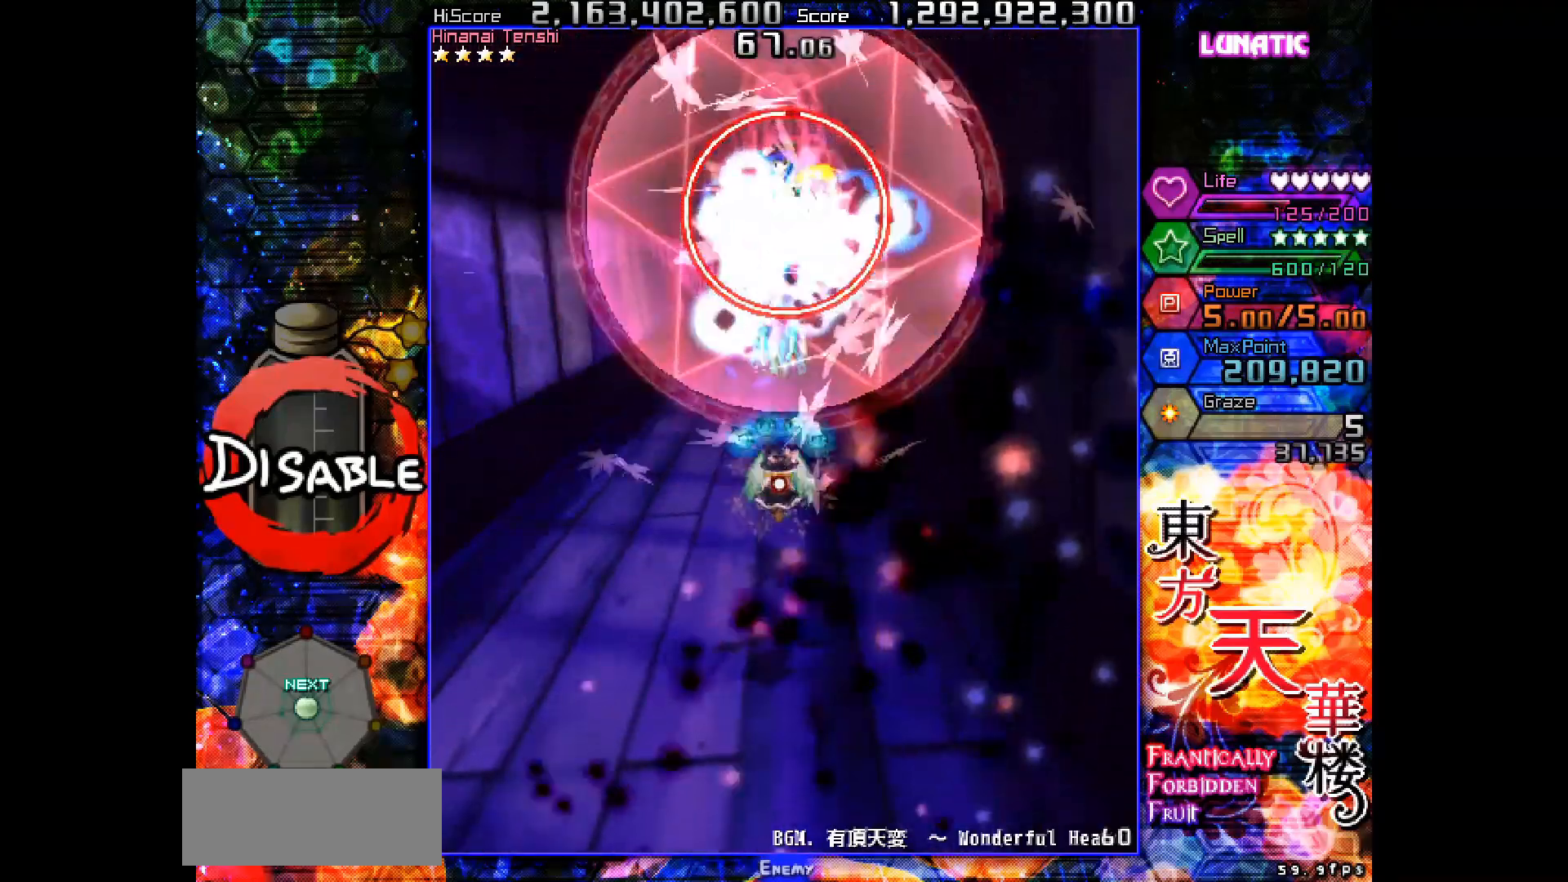
{"keys": ["shot", "slow"], "events": []}
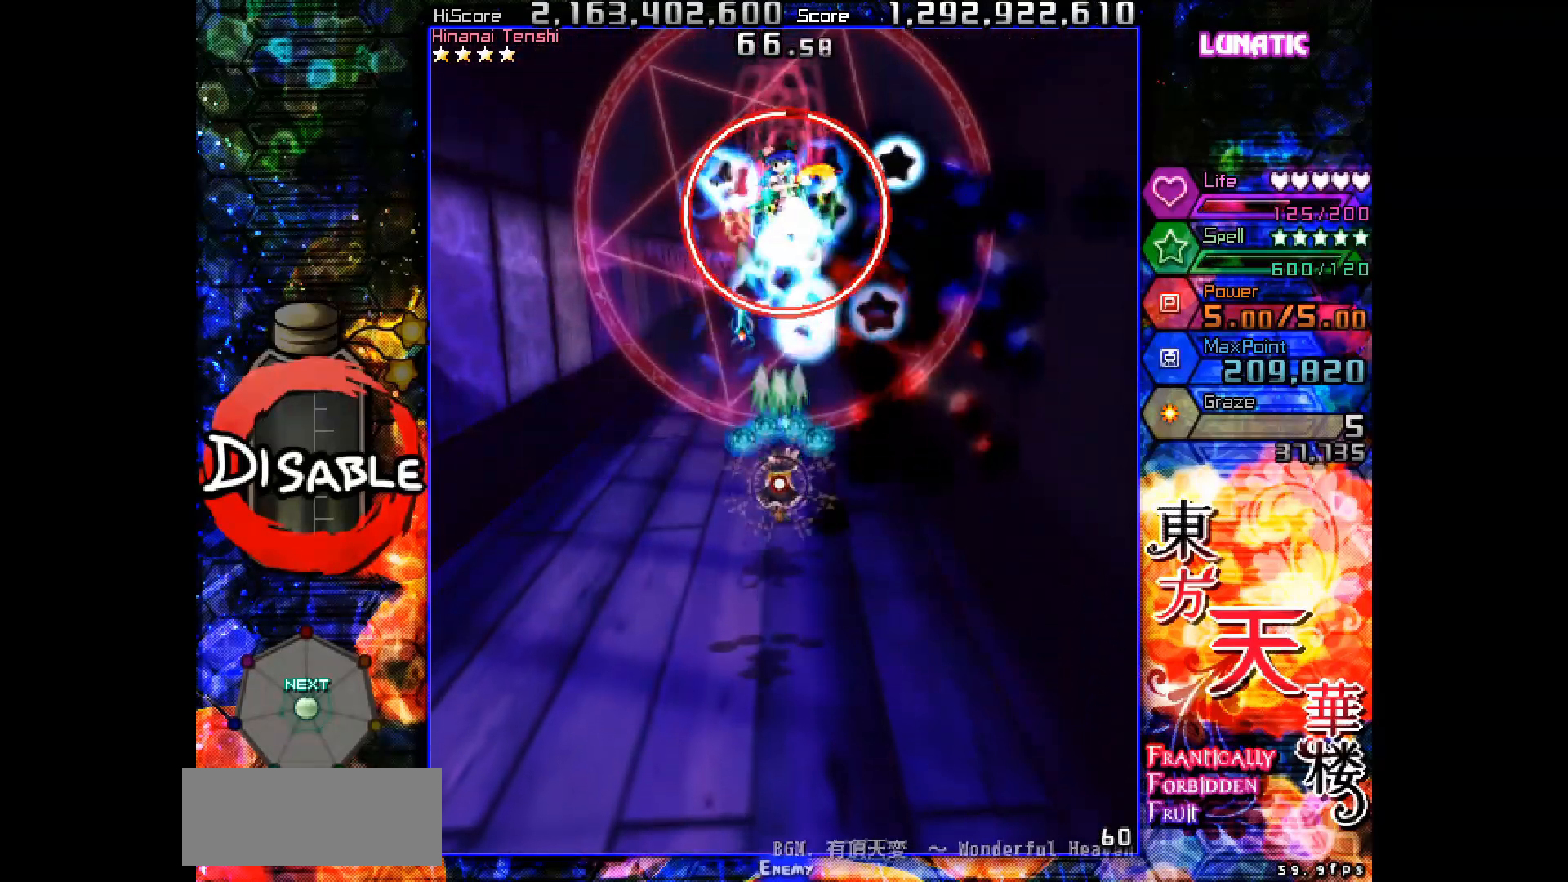
{"keys": ["shot", "slow"], "events": []}
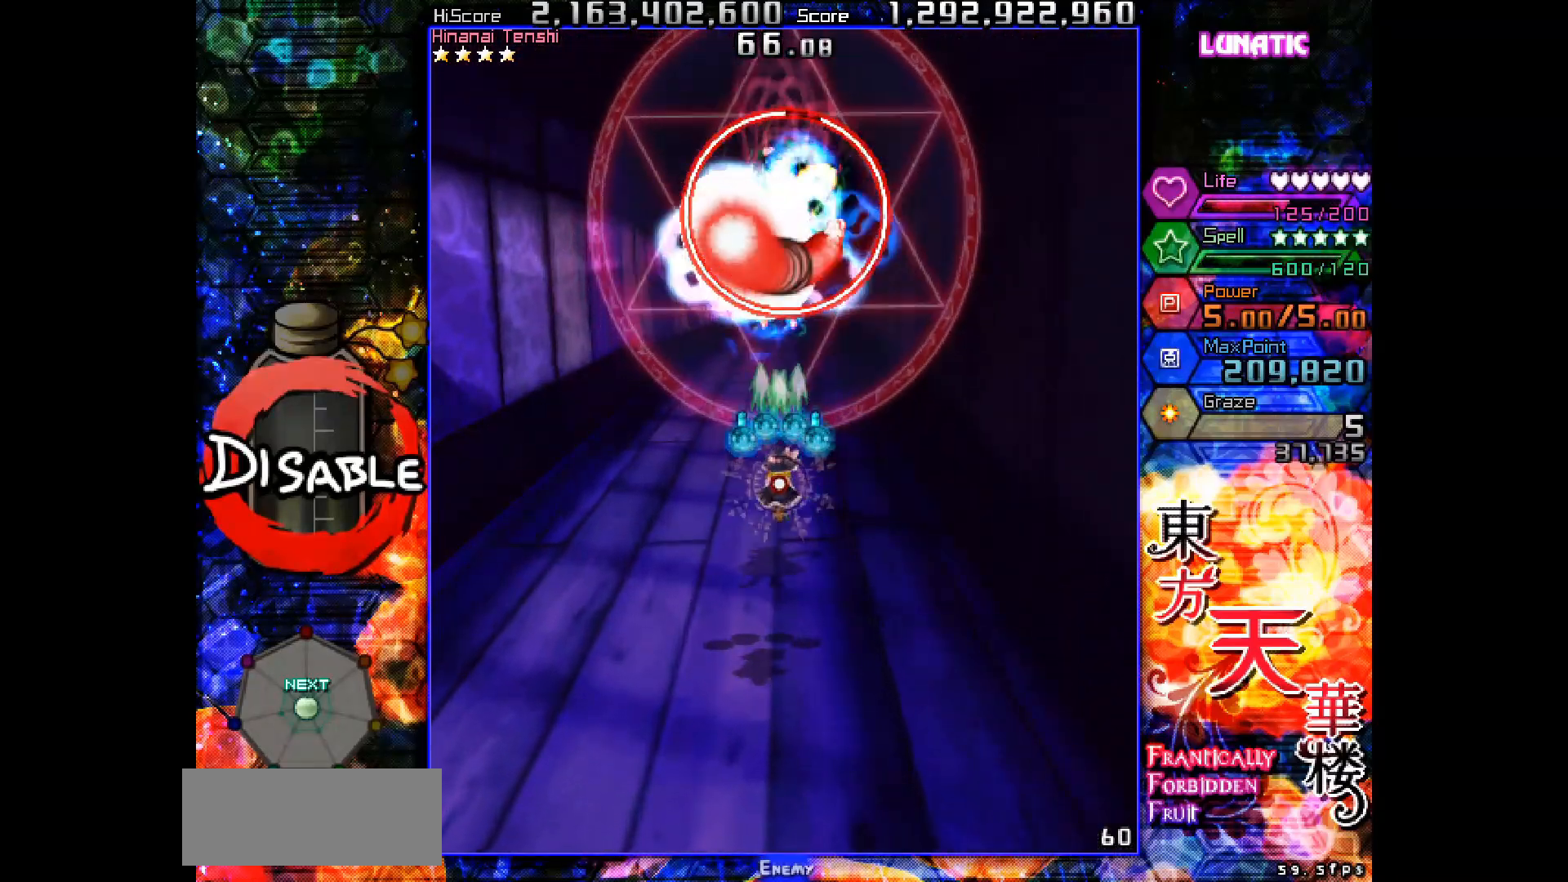
{"keys": ["down", "right", "shot", "slow"], "events": [[400, "right", "down"], [417, "down", "down"]]}
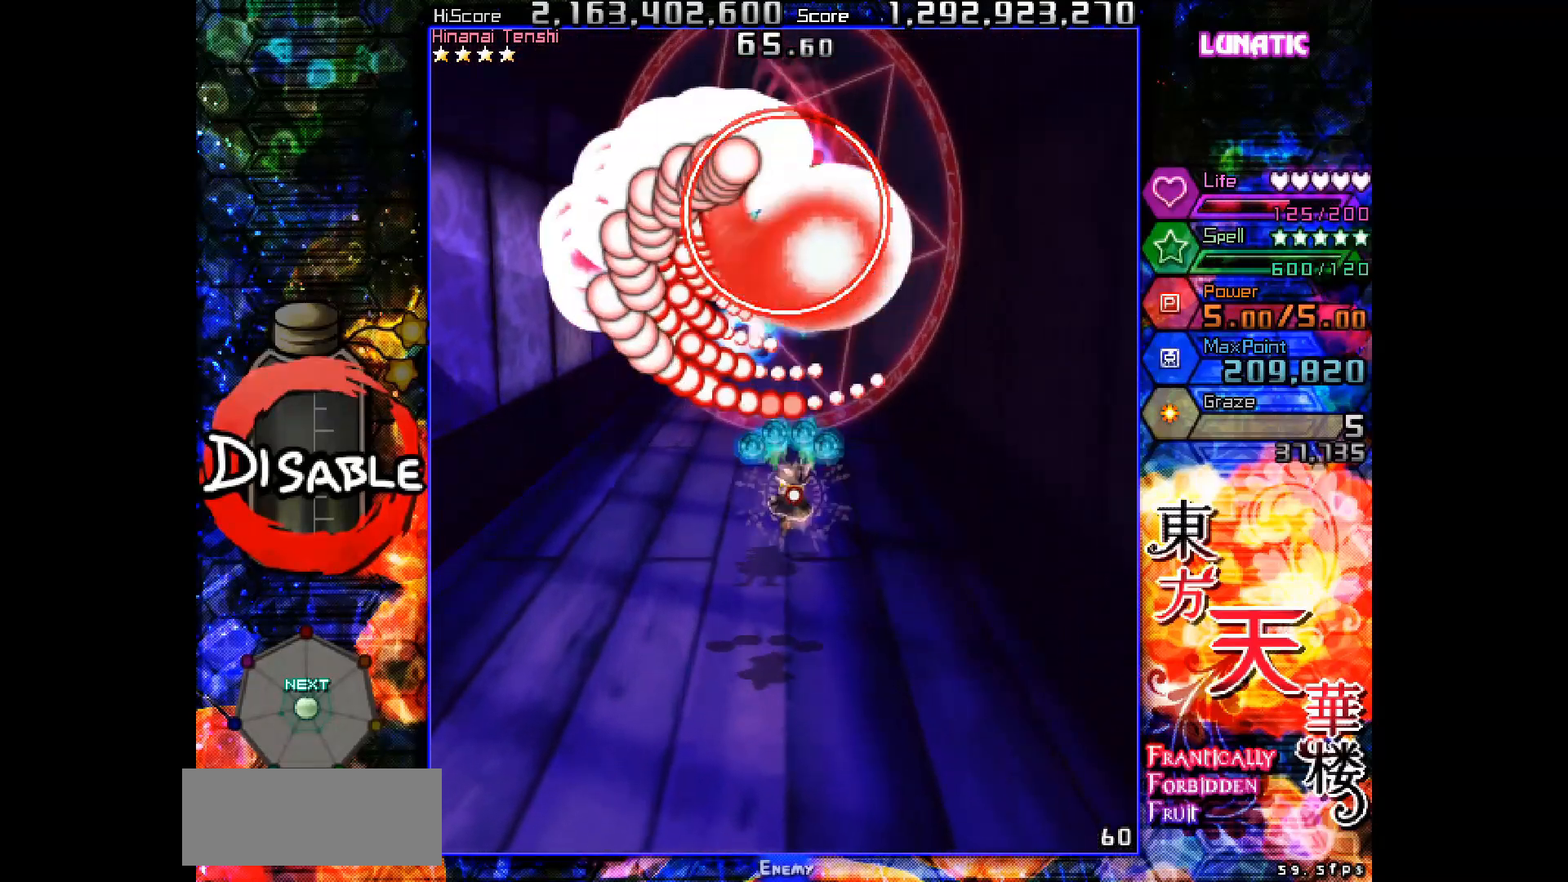
{"keys": ["down", "shot", "slow"], "events": [[83, "right", "up"], [267, "right", "down"], [333, "right", "up"], [417, "right", "down"], [467, "right", "up"]]}
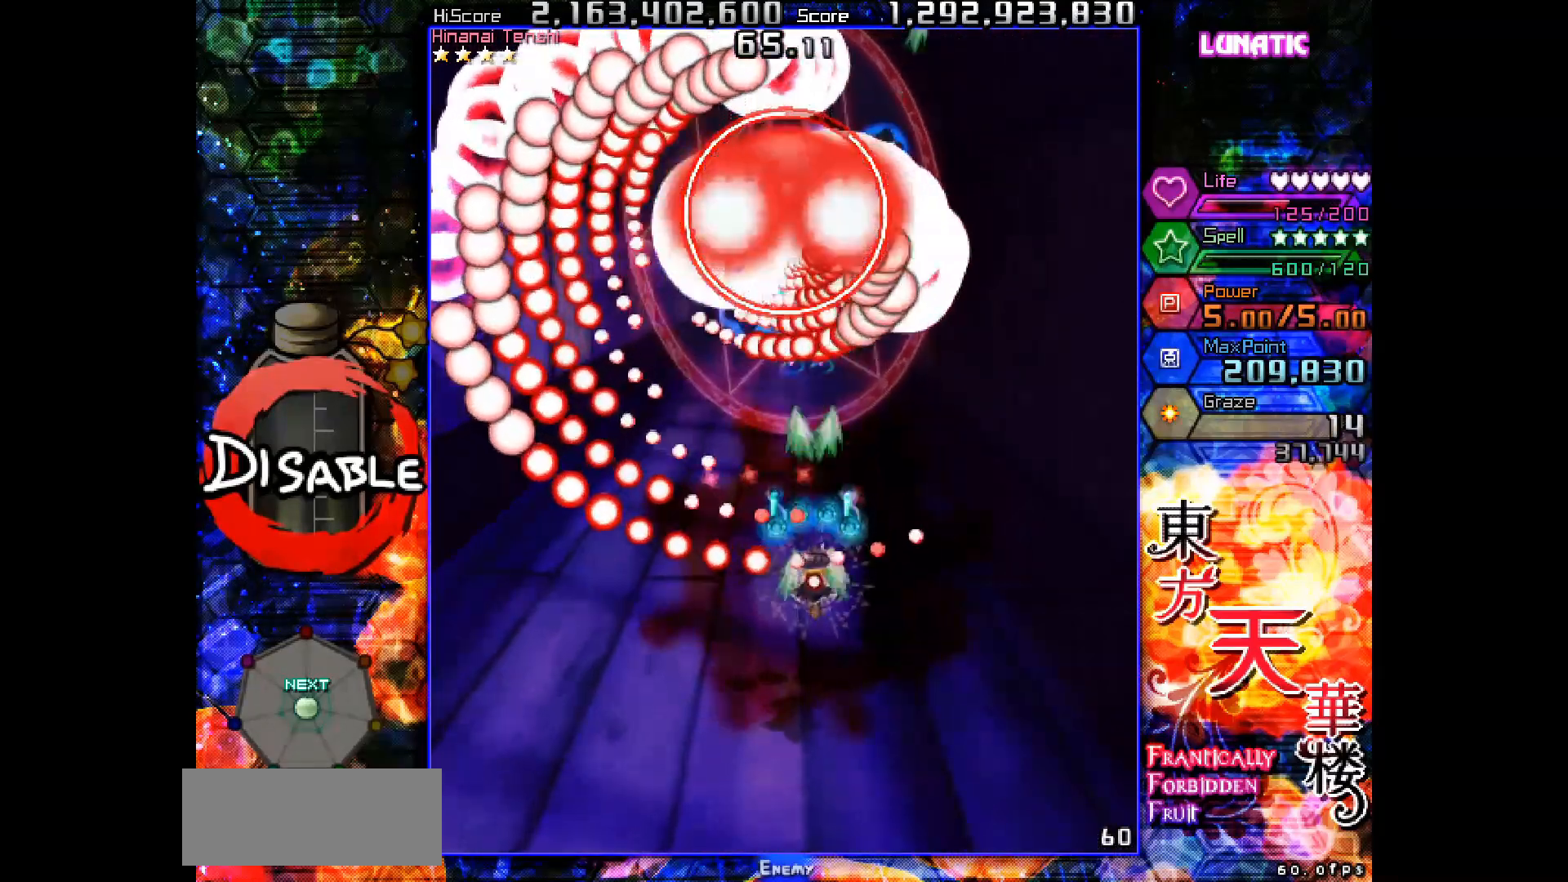
{"keys": ["down", "shot", "slow"], "events": [[17, "down", "up"], [150, "up", "down"], [267, "up", "up"], [317, "left", "down"], [350, "down", "down"], [417, "down", "up"], [417, "left", "up"], [483, "down", "down"]]}
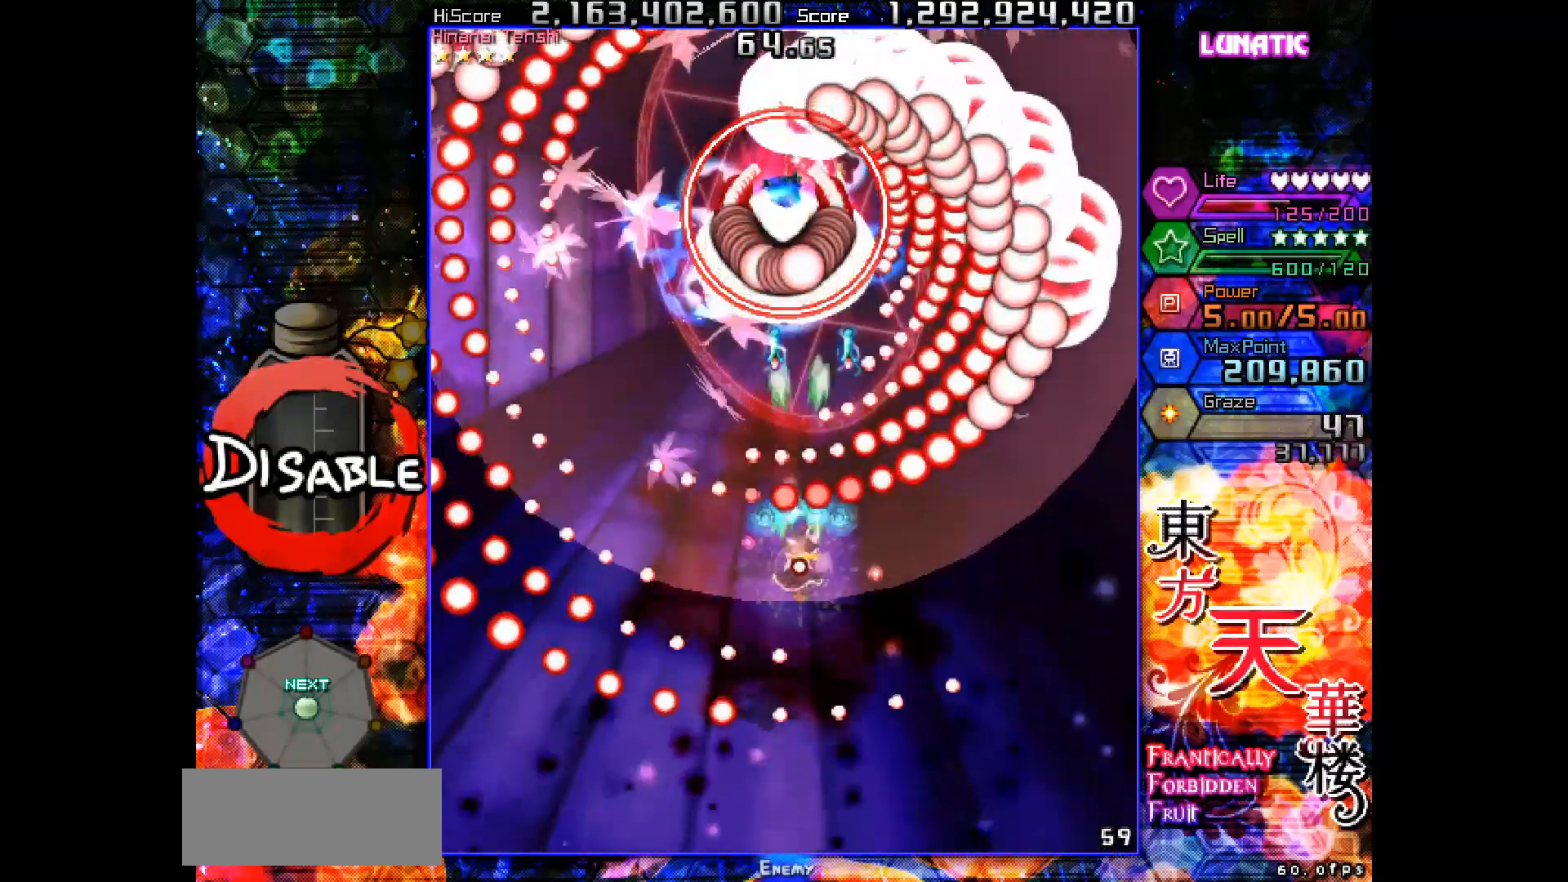
{"keys": ["shot", "slow", "up"], "events": [[17, "left", "down"], [50, "left", "up"], [117, "left", "down"], [283, "left", "up"], [317, "down", "up"], [400, "up", "down"], [433, "right", "down"], [500, "right", "up"]]}
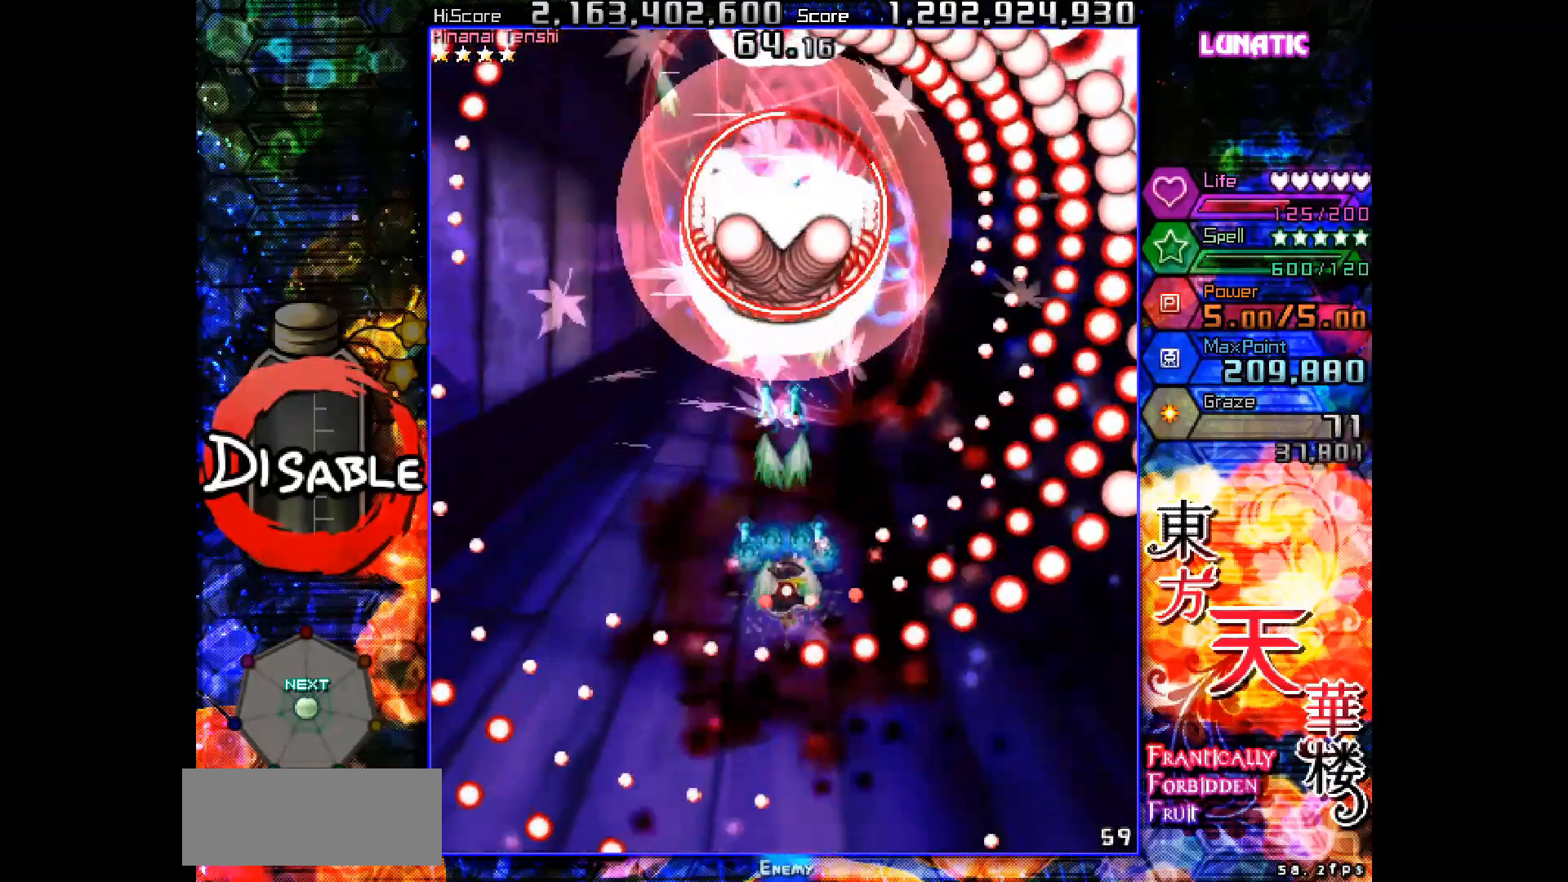
{"keys": ["shot", "slow"], "events": [[67, "slow", "up"], [133, "slow", "down"], [483, "up", "up"]]}
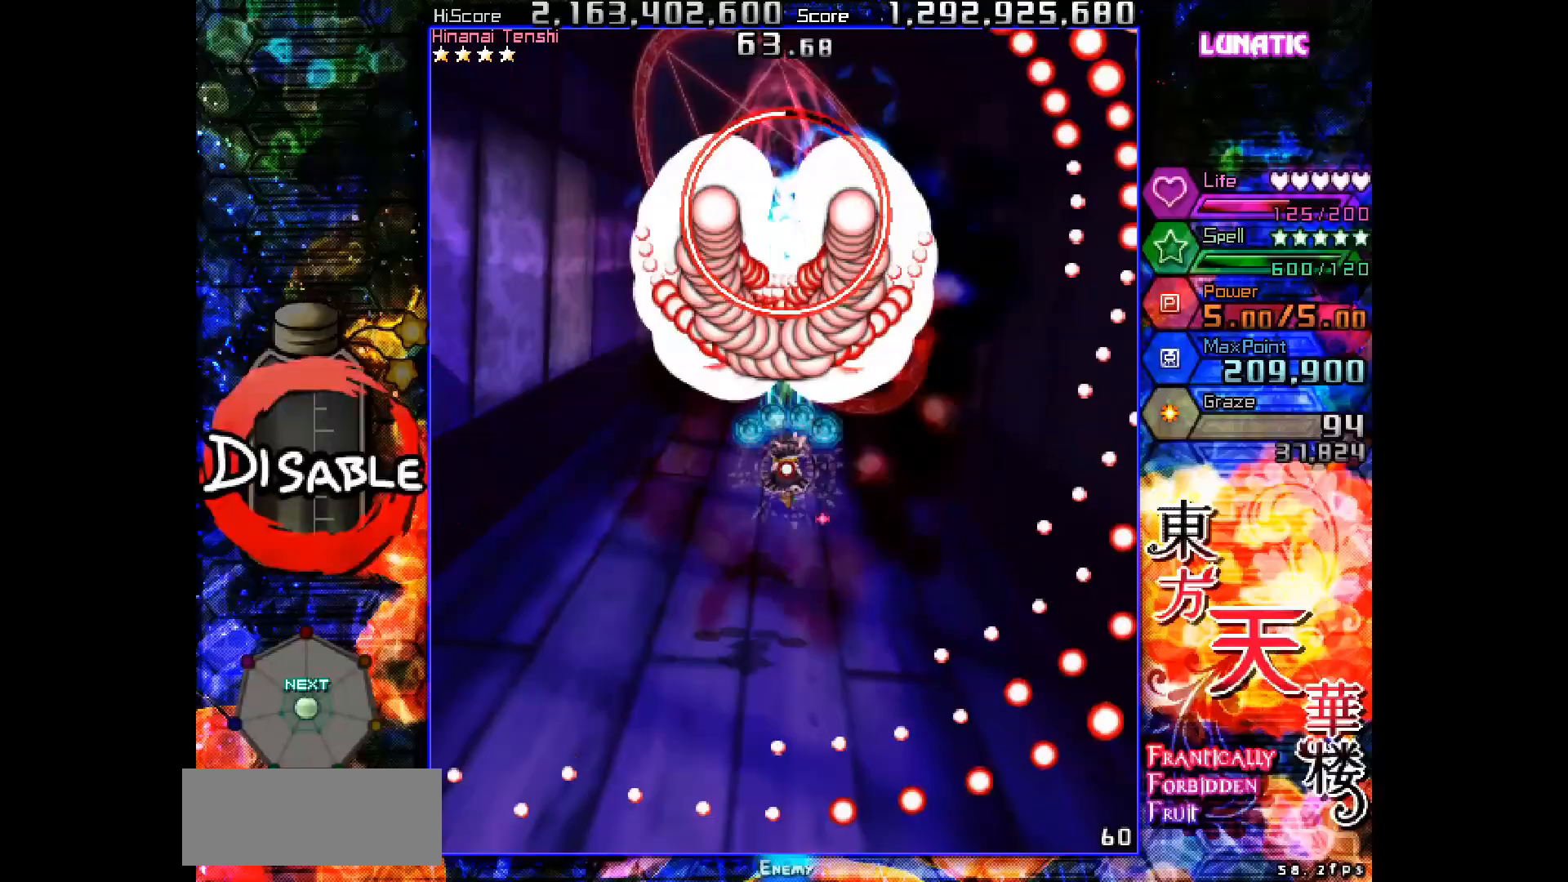
{"keys": ["down", "right", "shot", "slow"], "events": [[100, "right", "down"], [100, "up", "down"], [133, "right", "up"], [133, "up", "up"], [300, "down", "down"], [300, "right", "down"], [367, "down", "up"], [367, "right", "up"], [450, "down", "down"], [450, "right", "down"]]}
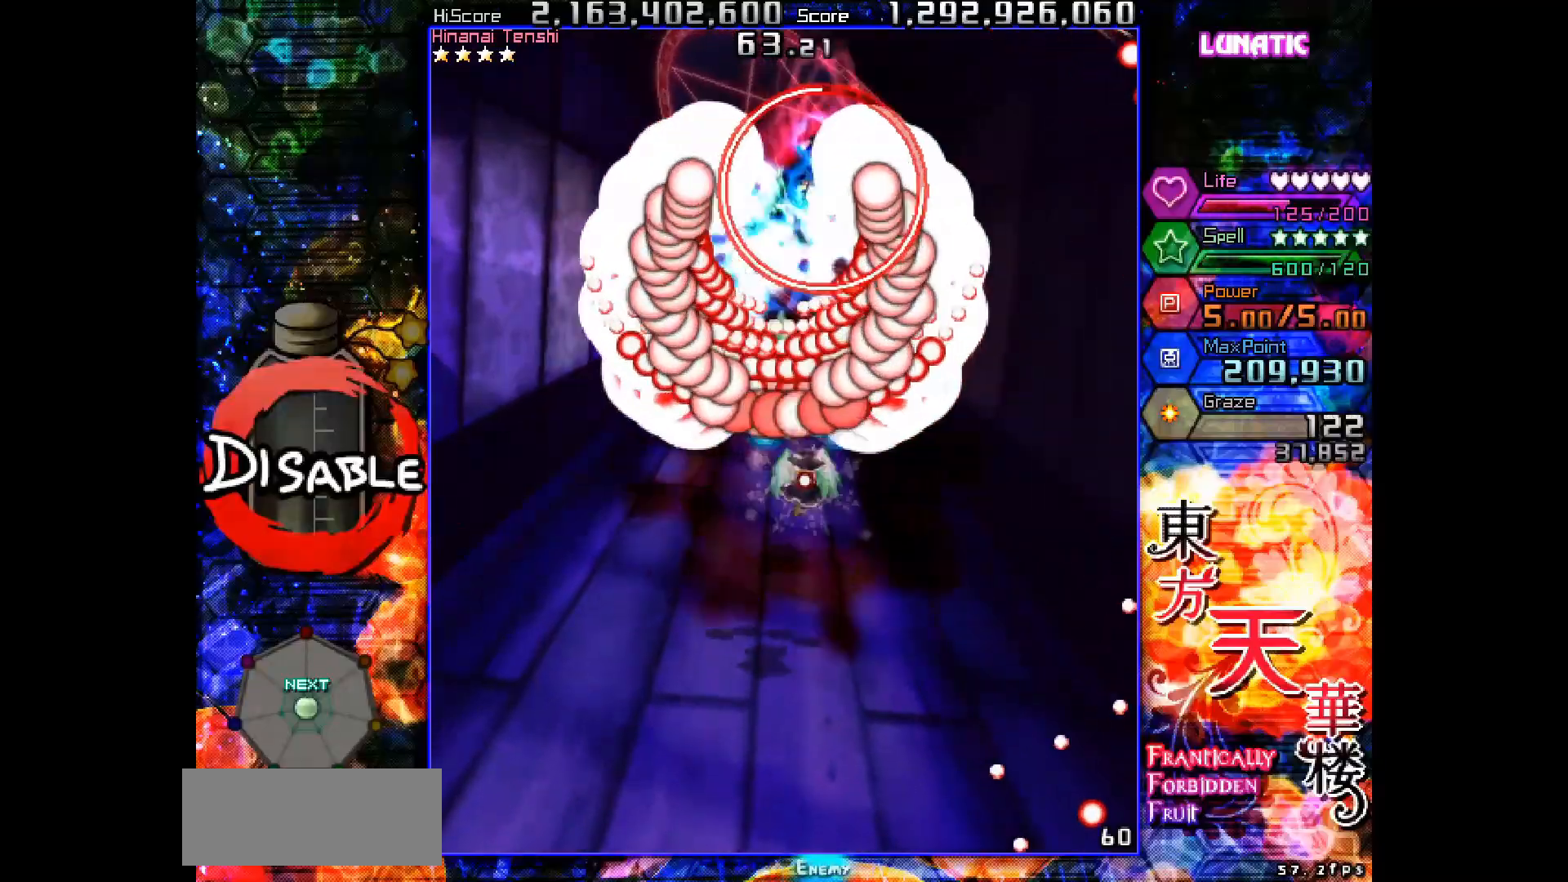
{"keys": ["down", "right", "shot", "slow"], "events": [[17, "right", "up"], [33, "down", "up"], [83, "down", "down"], [83, "right", "down"], [300, "down", "up"], [317, "right", "up"], [333, "right", "down"], [350, "down", "down"], [417, "right", "up"], [450, "down", "up"], [483, "down", "down"], [483, "right", "down"]]}
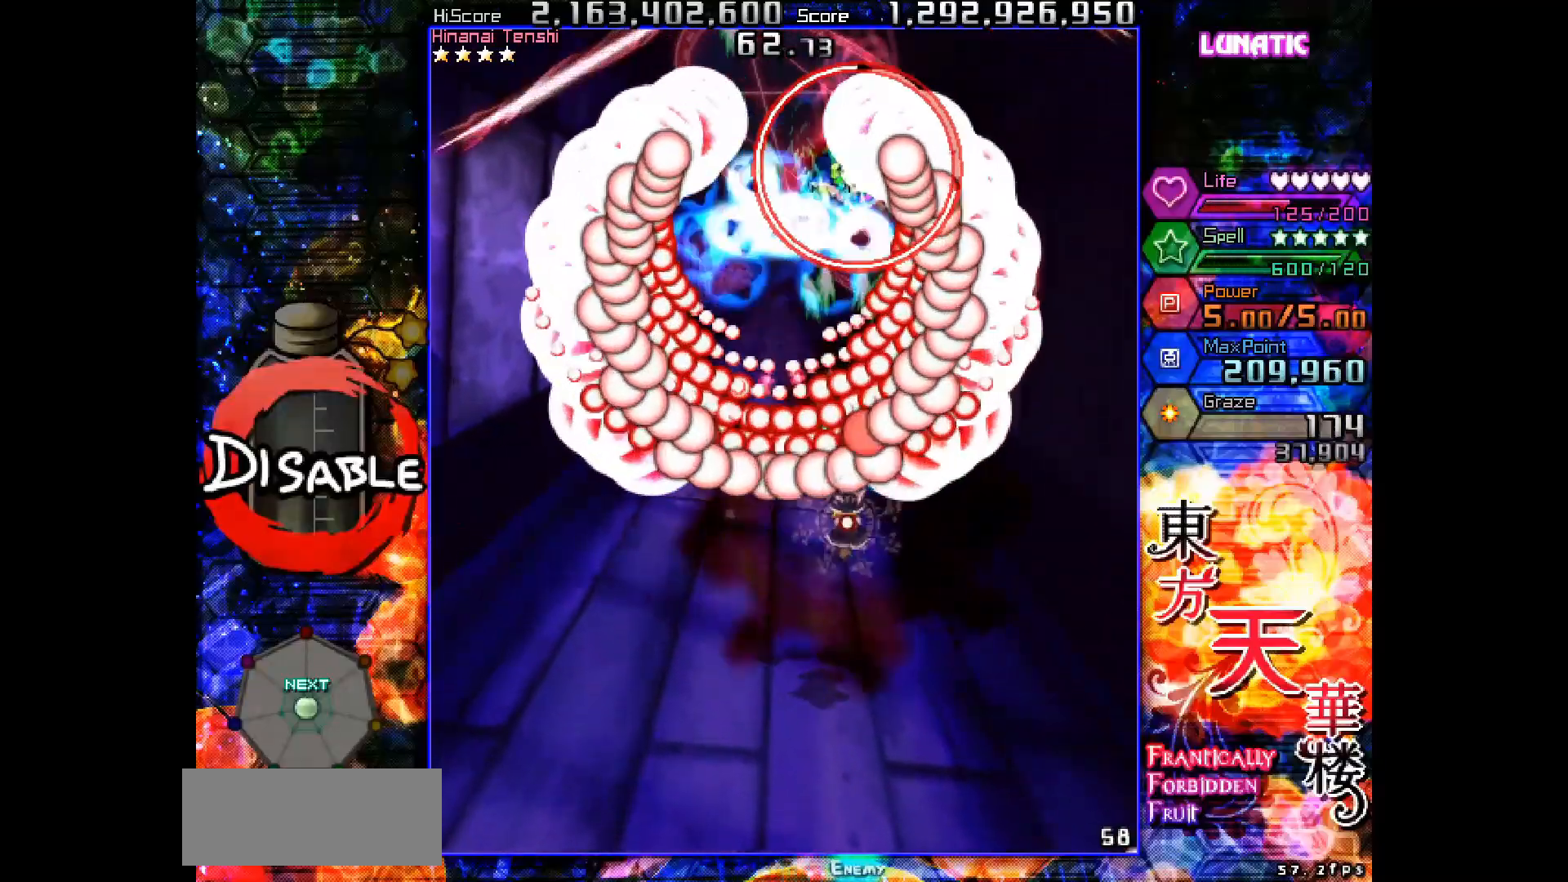
{"keys": ["down", "shot", "slow"], "events": [[50, "right", "up"], [100, "right", "down"], [183, "right", "up"], [200, "down", "up"], [233, "down", "down"], [250, "right", "down"], [300, "right", "up"], [317, "down", "up"], [367, "down", "down"], [367, "right", "down"], [433, "right", "up"], [450, "down", "up"], [483, "down", "down"]]}
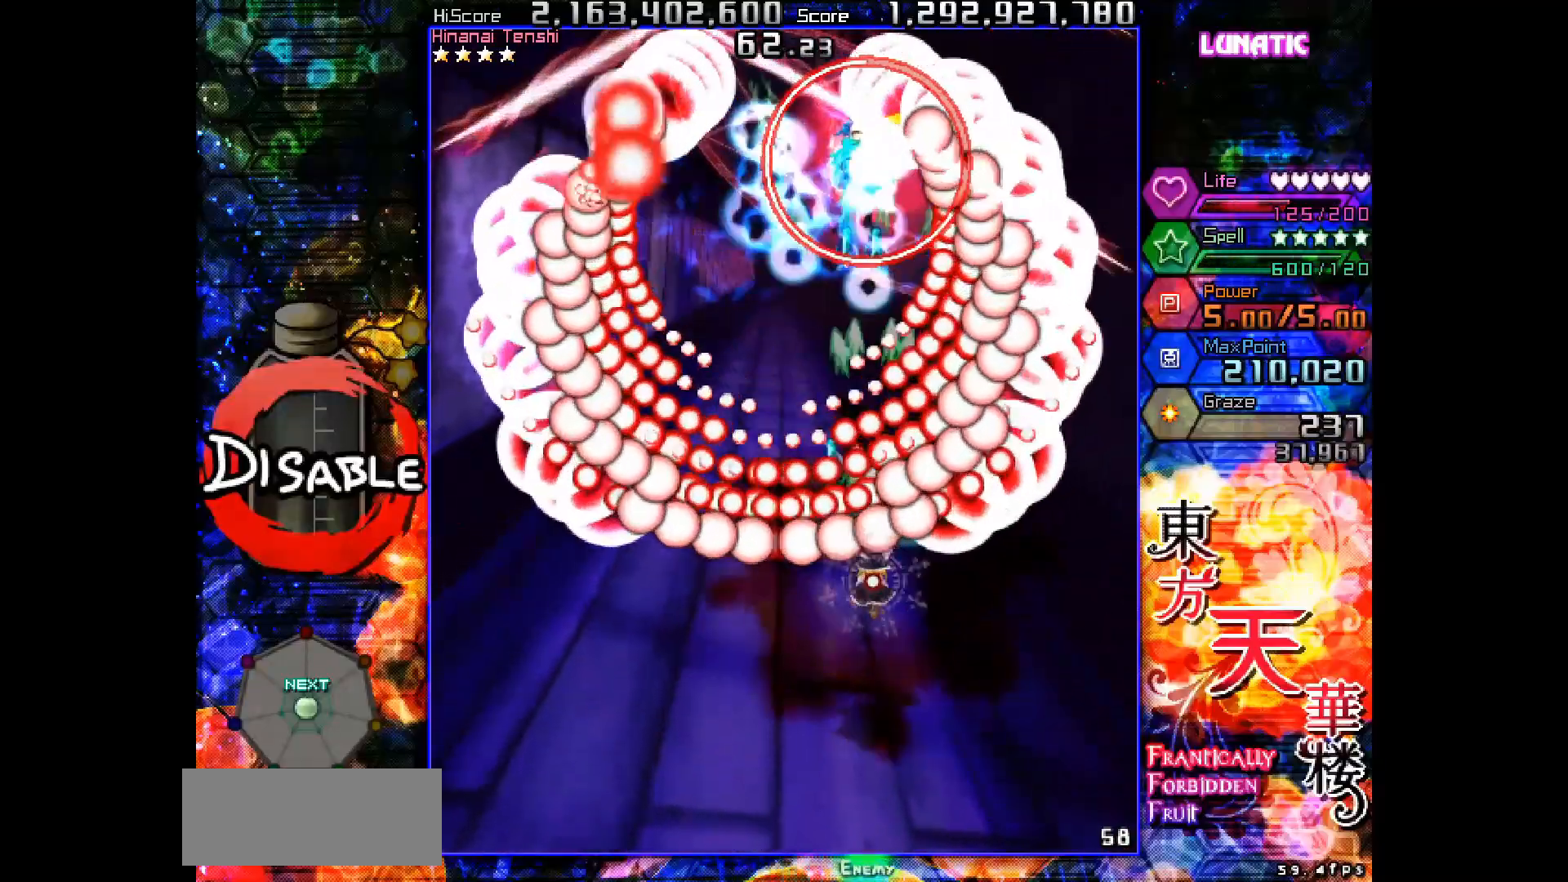
{"keys": ["down", "shot", "slow"], "events": [[117, "down", "up"], [150, "down", "down"], [200, "left", "down"], [250, "left", "up"], [267, "down", "up"], [333, "down", "down"], [350, "left", "down"], [383, "left", "up"], [433, "down", "up"], [483, "down", "down"]]}
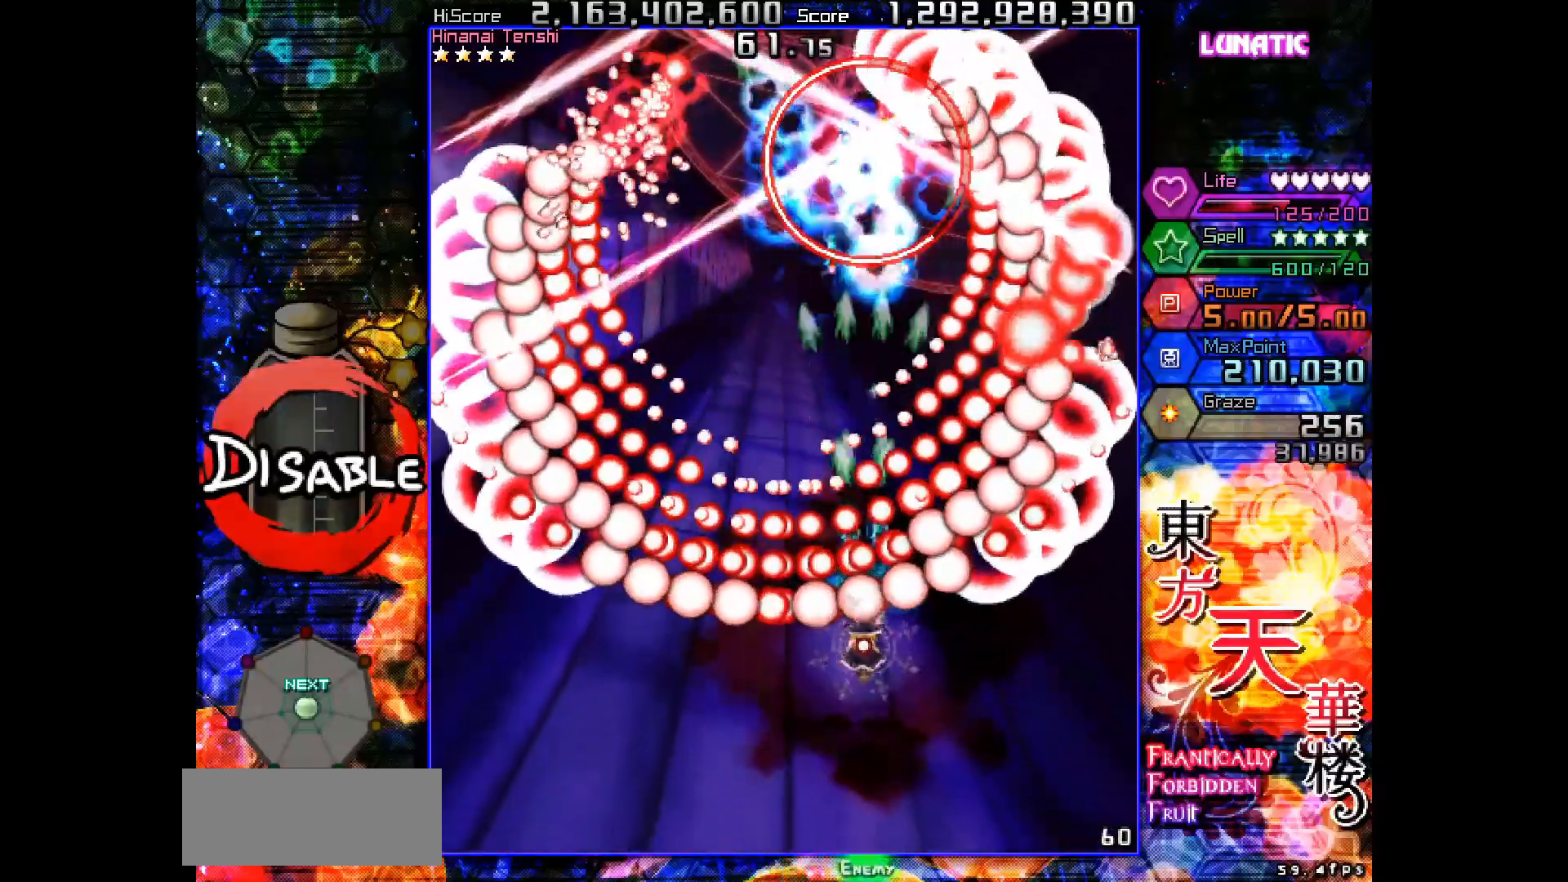
{"keys": ["shot", "slow"], "events": [[67, "down", "up"], [150, "down", "down"], [200, "down", "up"]]}
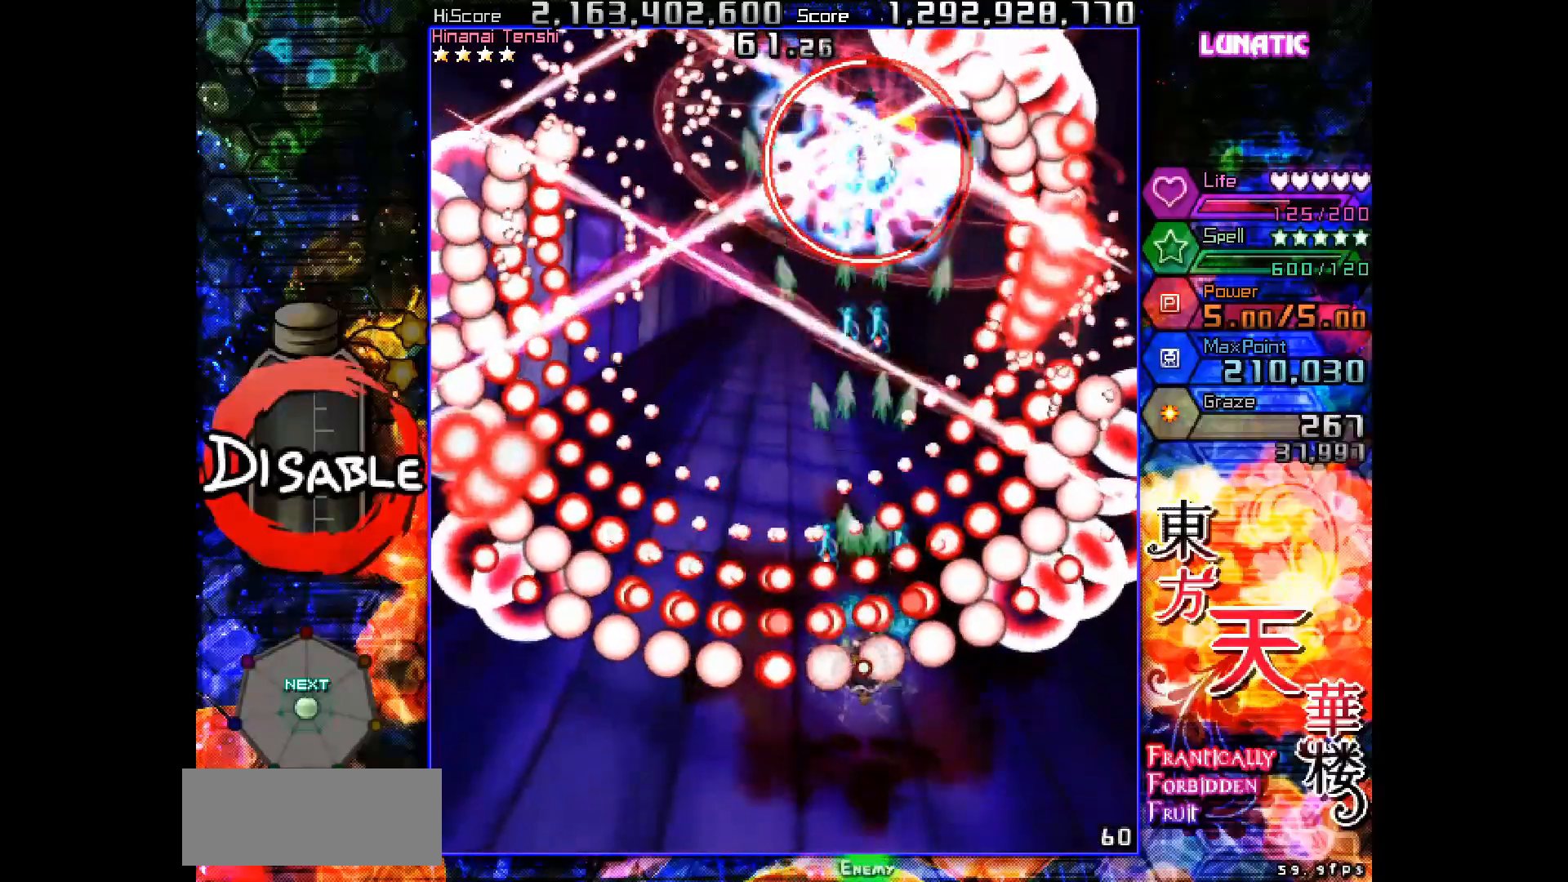
{"keys": ["down", "shot", "slow"], "events": [[183, "right", "down"], [200, "down", "down"], [283, "down", "up"], [283, "right", "up"], [333, "down", "down"], [333, "right", "down"], [400, "down", "up"], [400, "right", "up"], [500, "down", "down"]]}
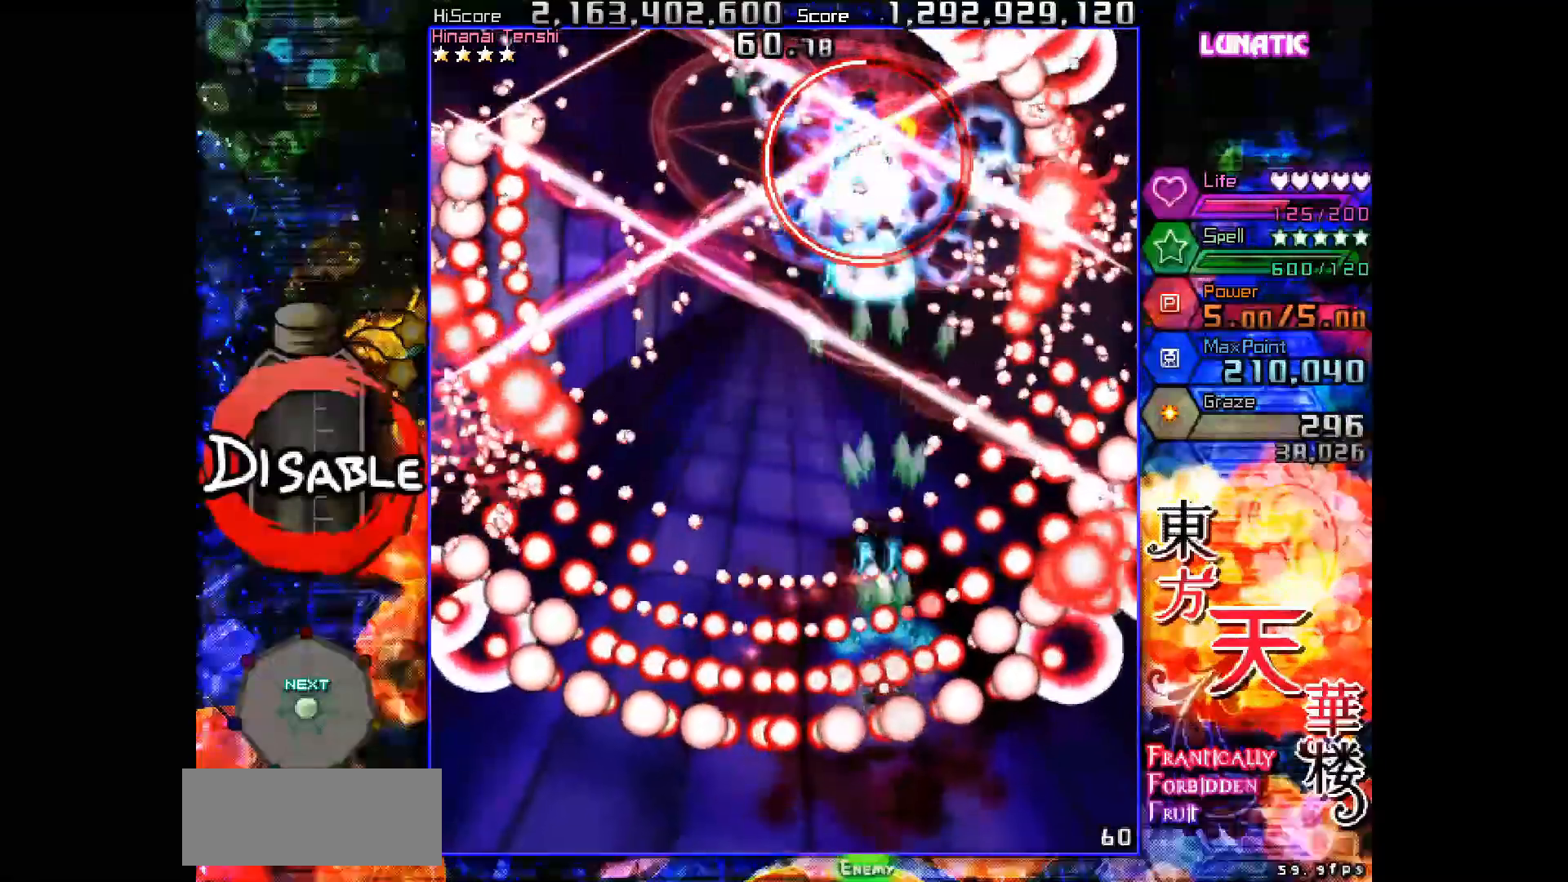
{"keys": ["shot", "slow"], "events": [[133, "down", "up"], [183, "right", "down"], [200, "down", "down"], [250, "right", "up"], [283, "down", "up"]]}
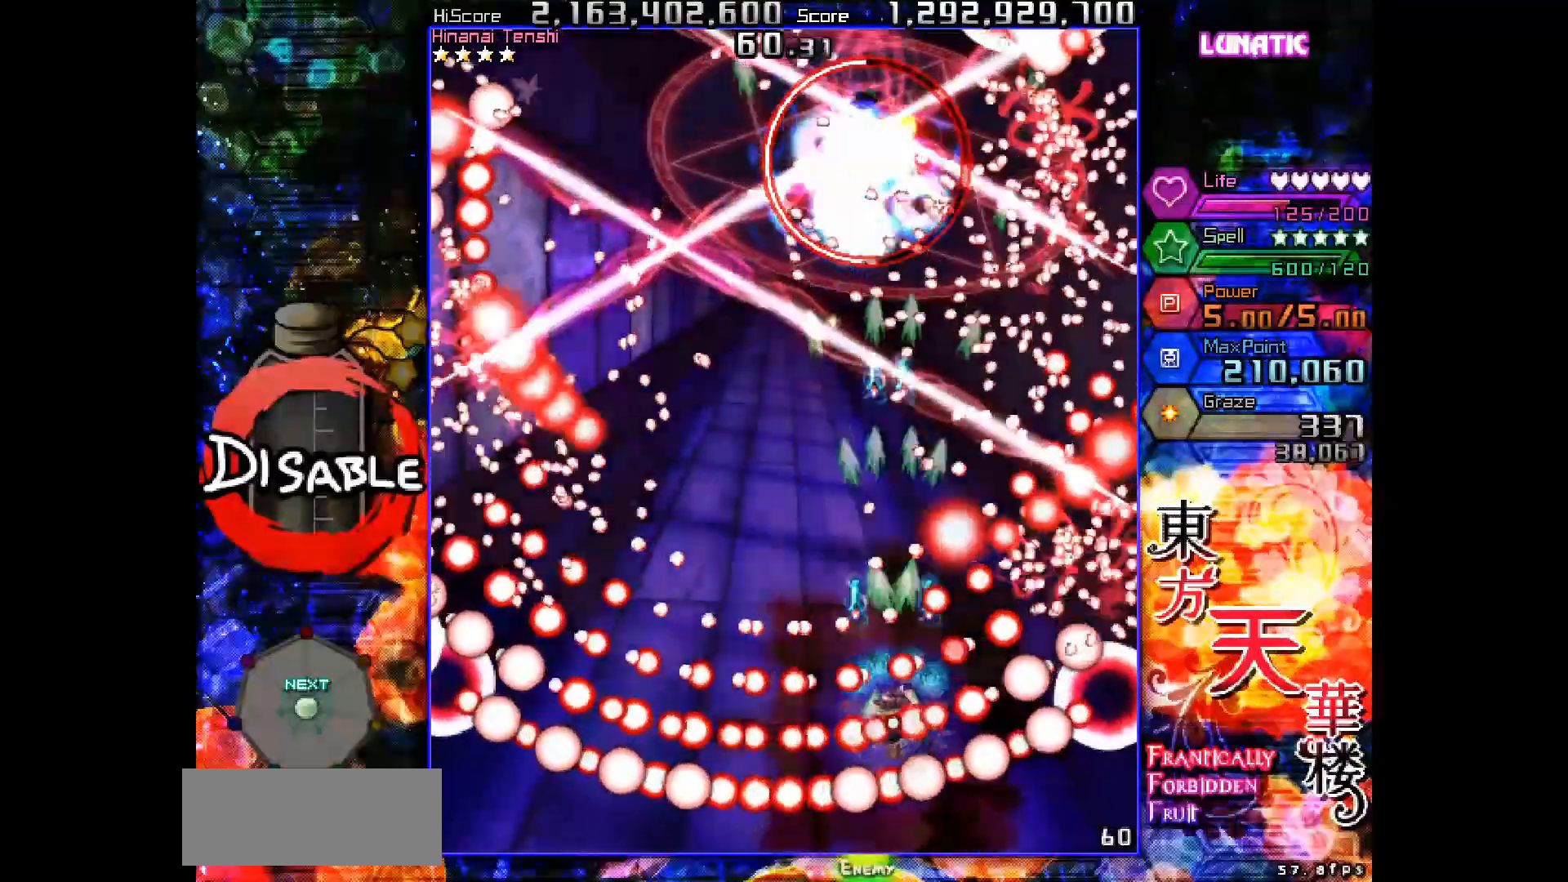
{"keys": ["shot", "slow"], "events": [[167, "left", "down"], [167, "up", "down"], [217, "left", "up"], [233, "up", "up"], [333, "up", "down"], [450, "up", "up"]]}
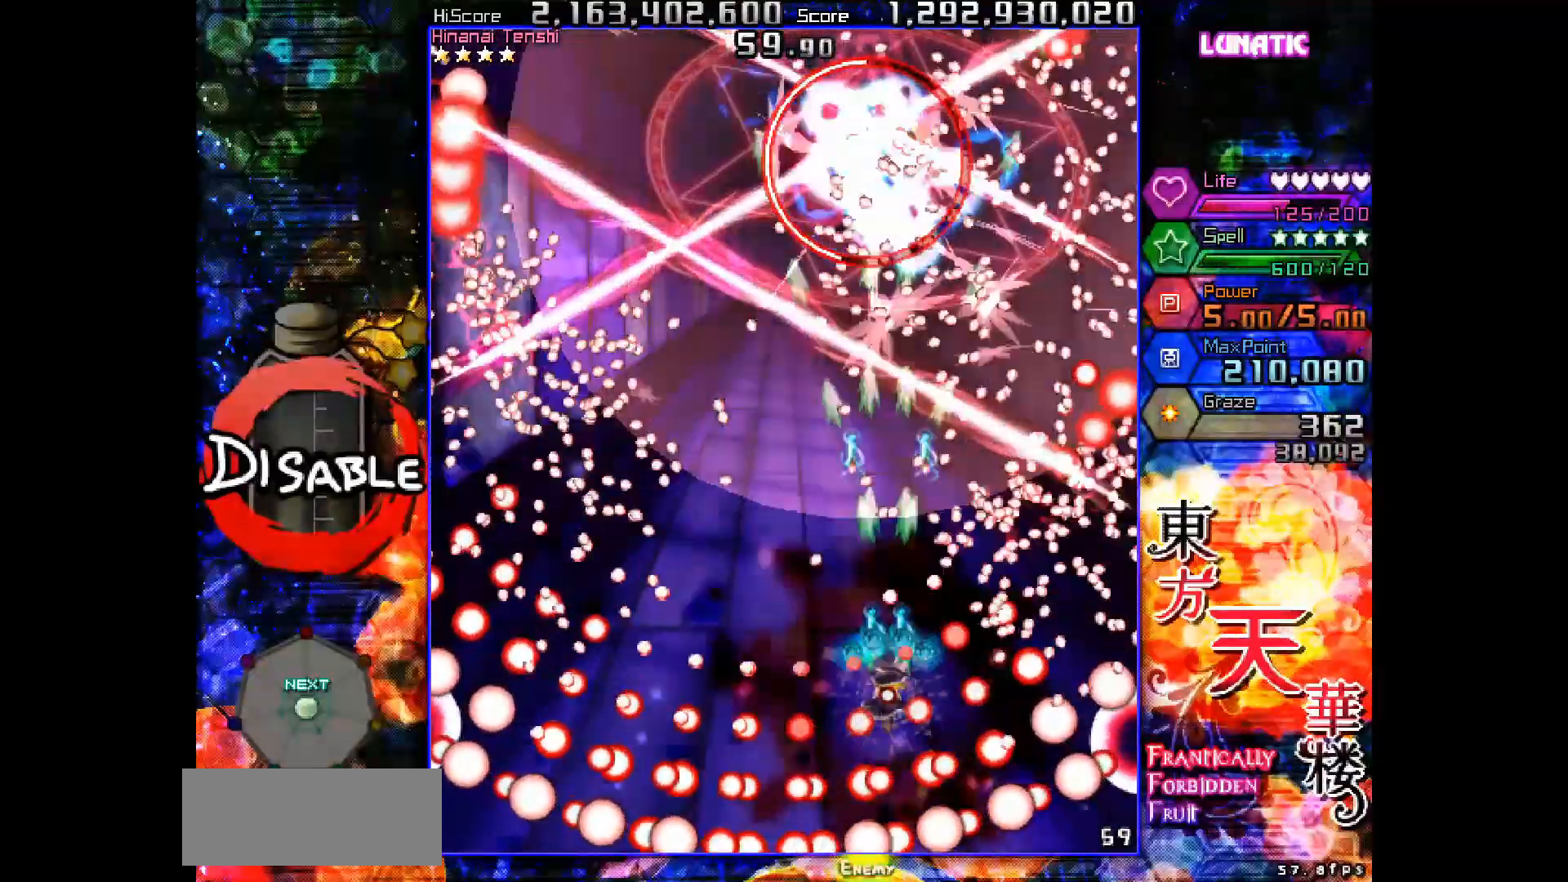
{"keys": ["shot", "slow"], "events": [[33, "up", "down"], [50, "left", "down"], [67, "left", "up"], [117, "up", "up"], [333, "up", "down"], [383, "left", "down"], [450, "left", "up"], [450, "up", "up"]]}
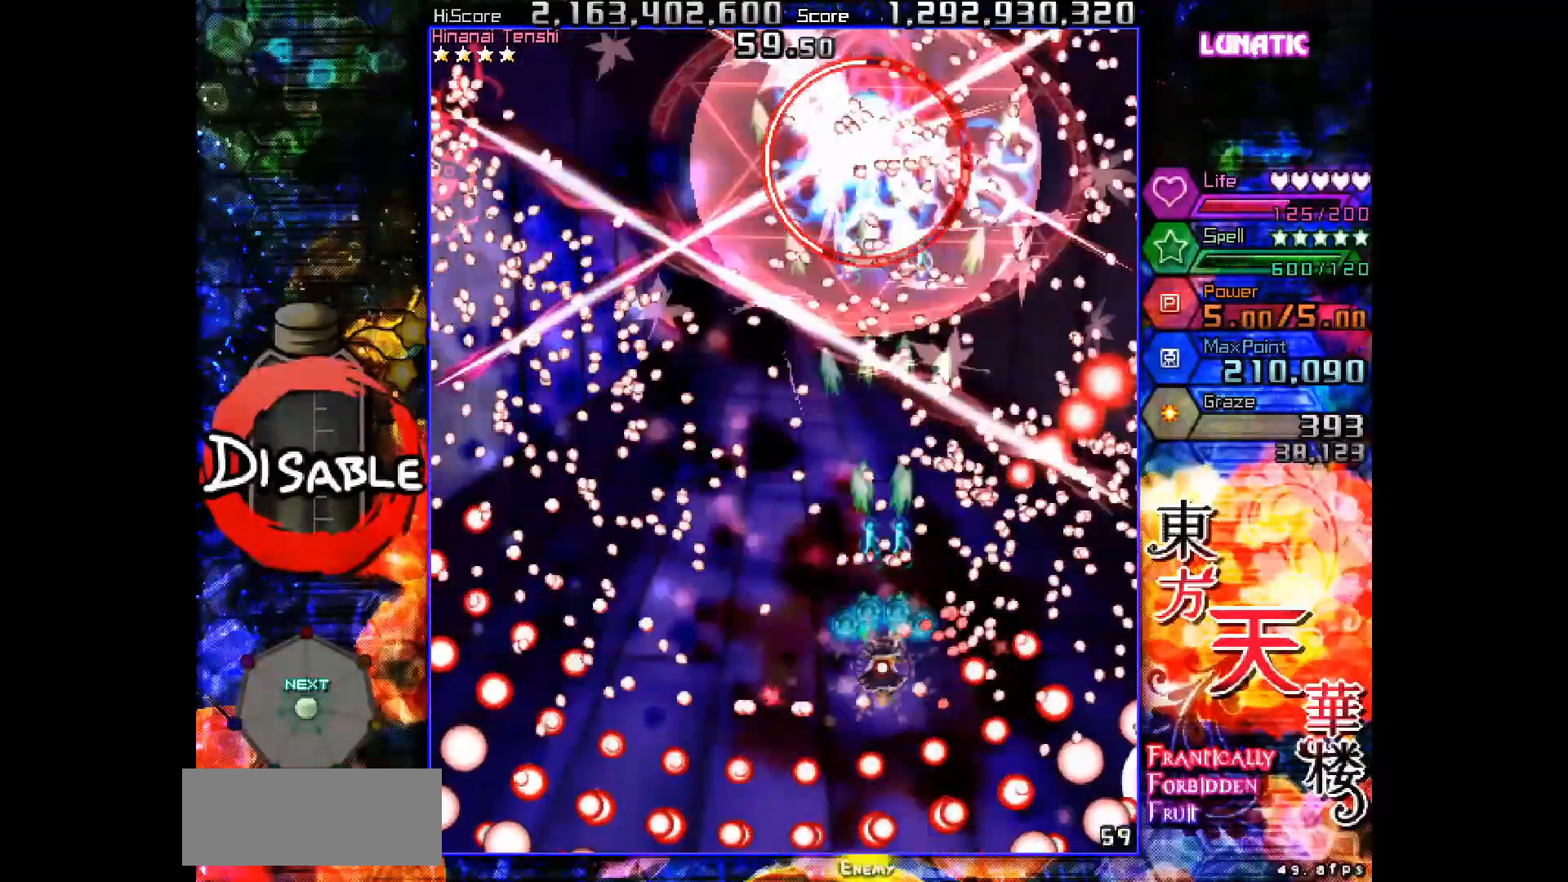
{"keys": ["down", "shot", "slow"], "events": [[50, "down", "down"], [50, "left", "down"], [250, "down", "up"], [250, "left", "up"], [333, "down", "down"], [417, "down", "up"], [483, "down", "down"]]}
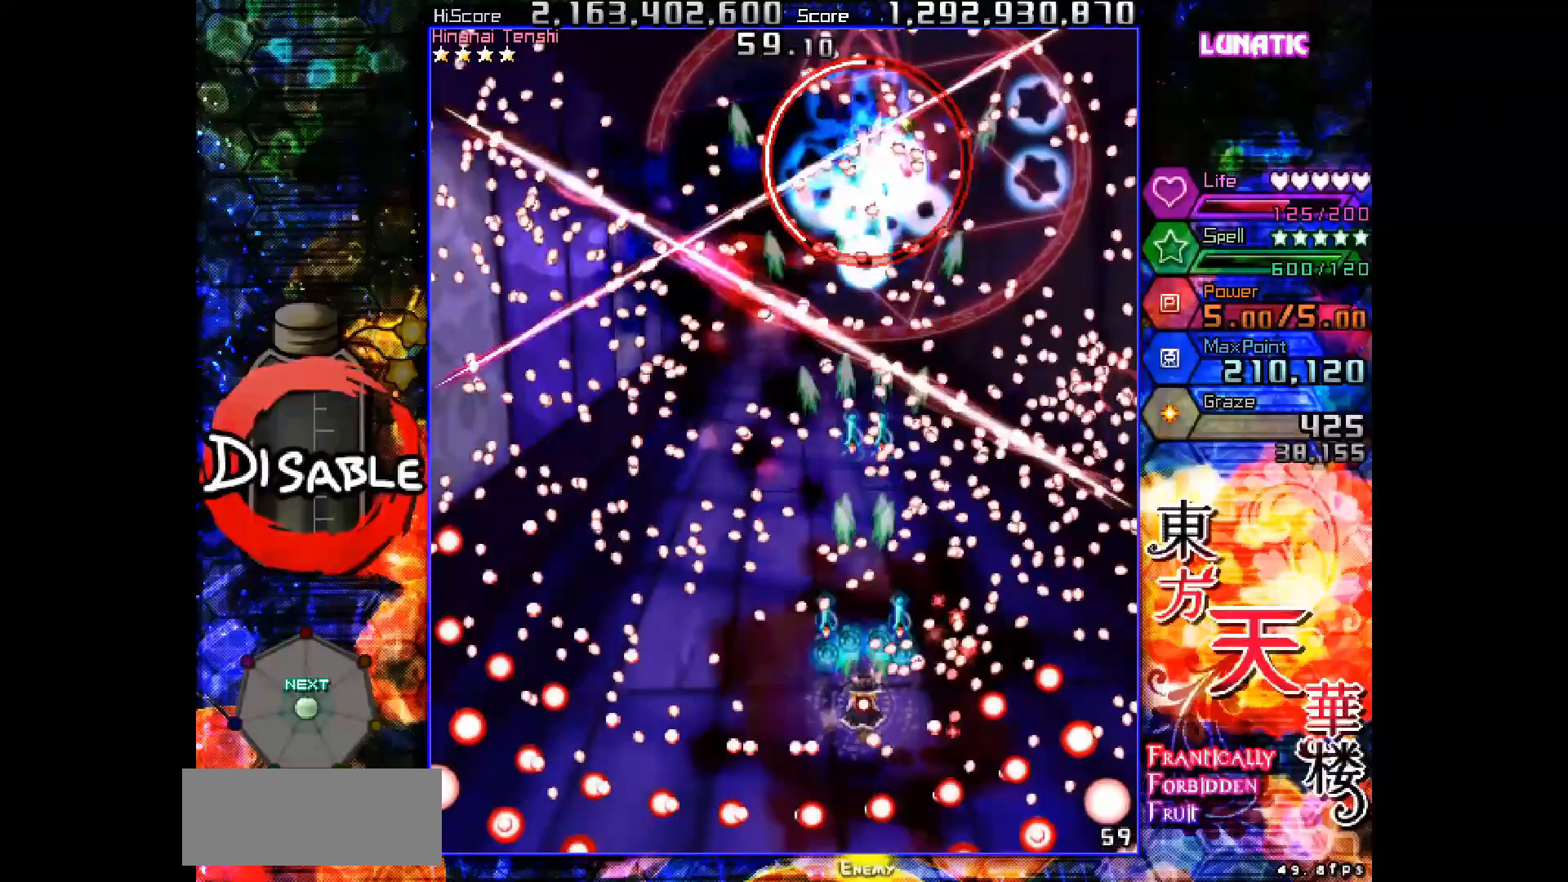
{"keys": ["shot", "slow"], "events": [[167, "right", "down"], [283, "down", "up"], [283, "right", "up"]]}
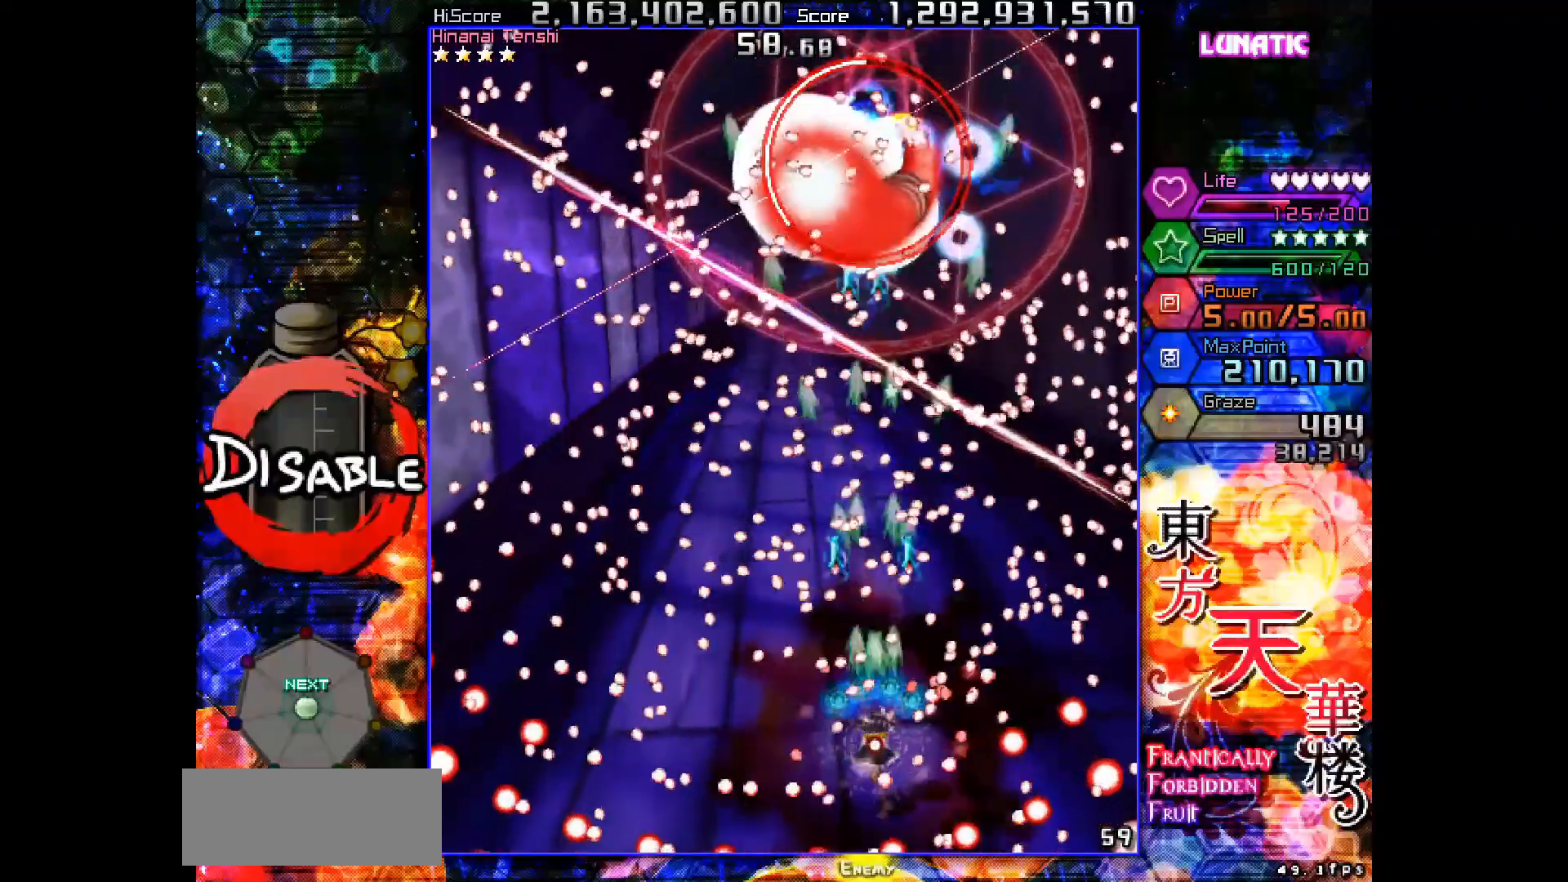
{"keys": ["left", "shot", "slow"], "events": [[33, "left", "down"], [67, "down", "down"], [100, "down", "up"], [100, "left", "up"], [317, "left", "down"], [383, "left", "up"], [483, "left", "down"]]}
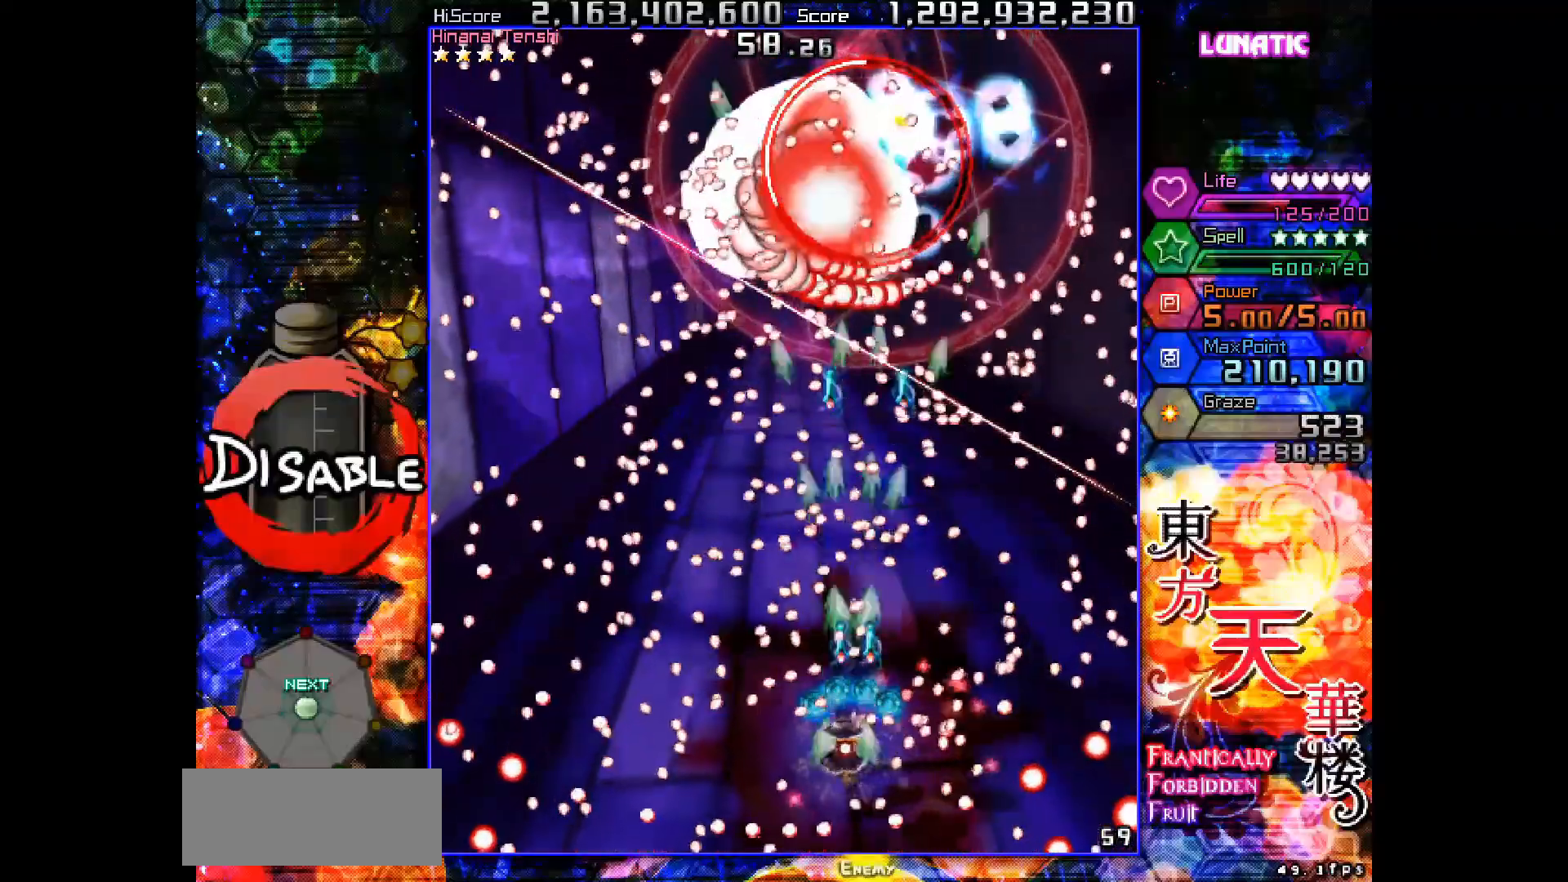
{"keys": ["shot", "slow", "up"], "events": [[17, "up", "down"], [150, "left", "up"], [267, "right", "down"], [300, "up", "up"], [417, "up", "down"], [500, "right", "up"]]}
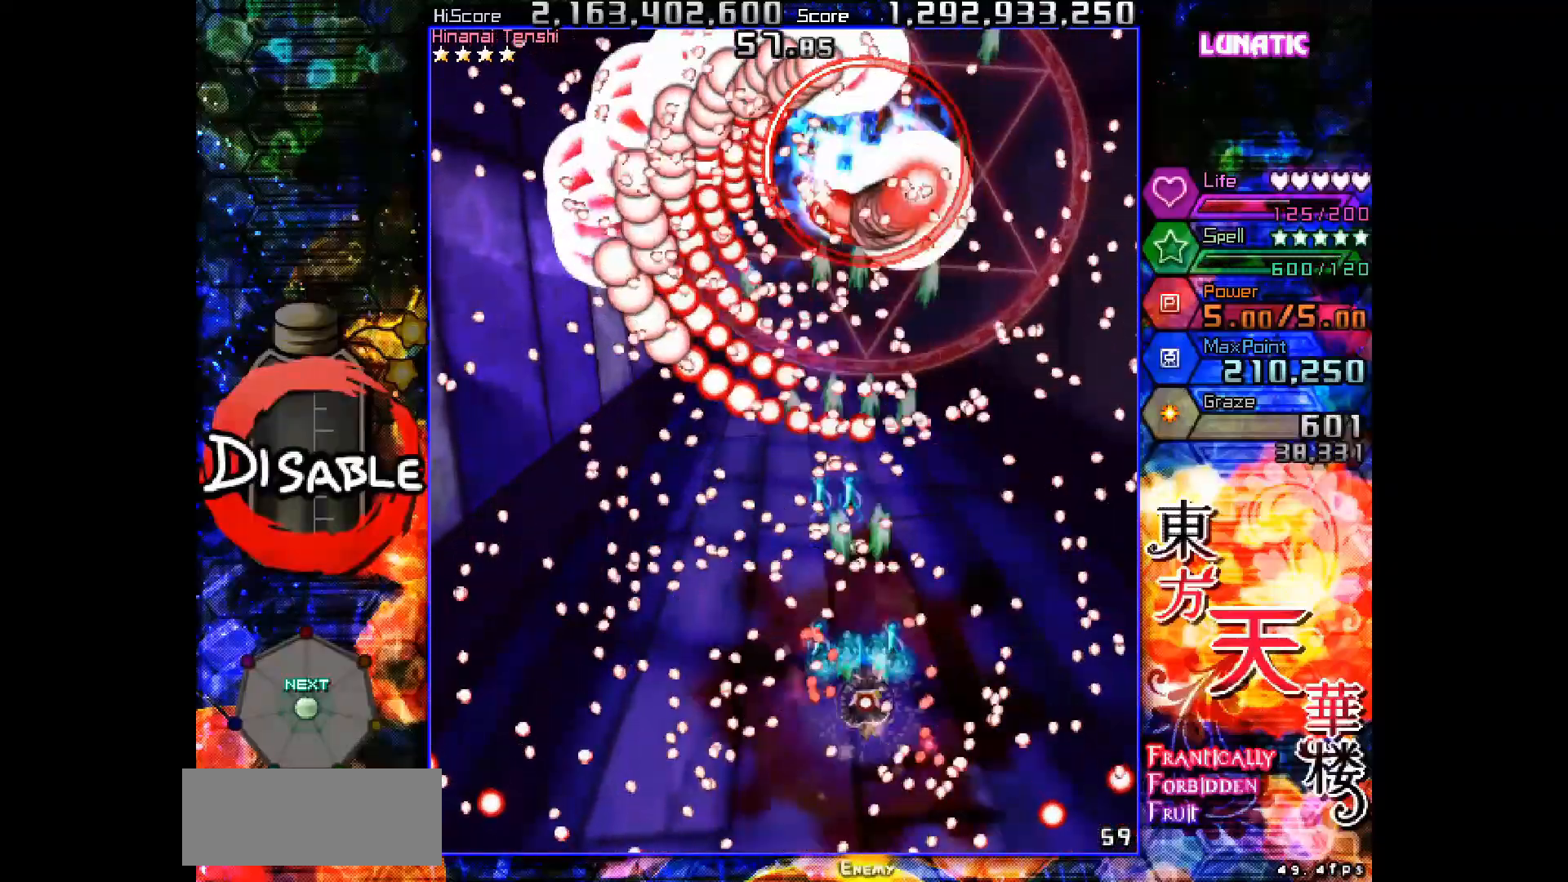
{"keys": ["down", "shot", "slow"], "events": [[117, "up", "up"], [283, "down", "down"], [350, "down", "up"], [483, "down", "down"]]}
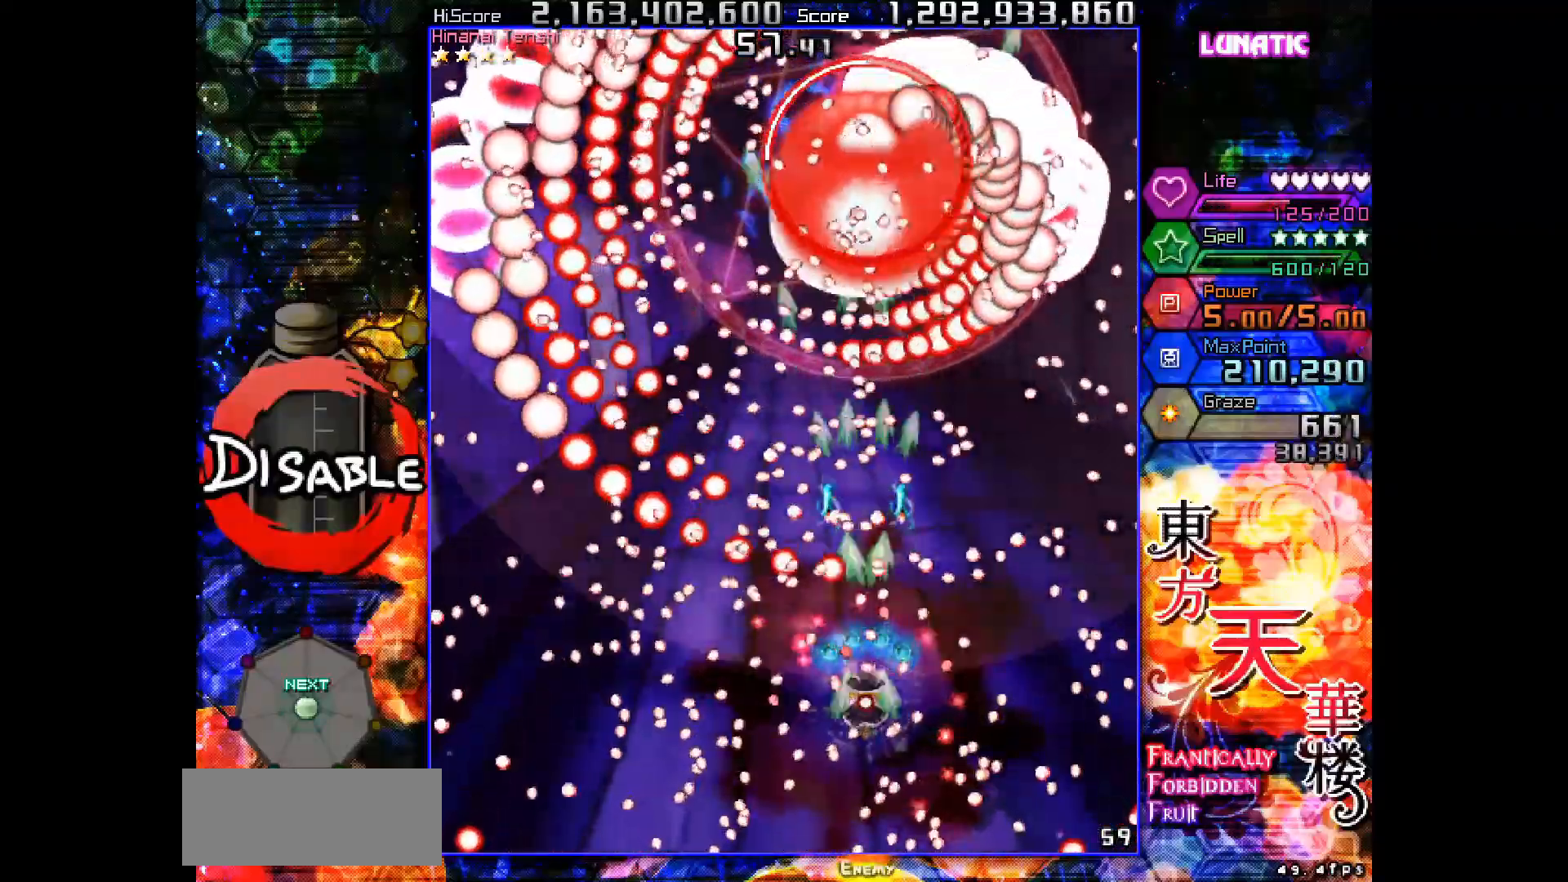
{"keys": ["left", "shot", "slow"], "events": [[67, "down", "up"], [417, "left", "down"]]}
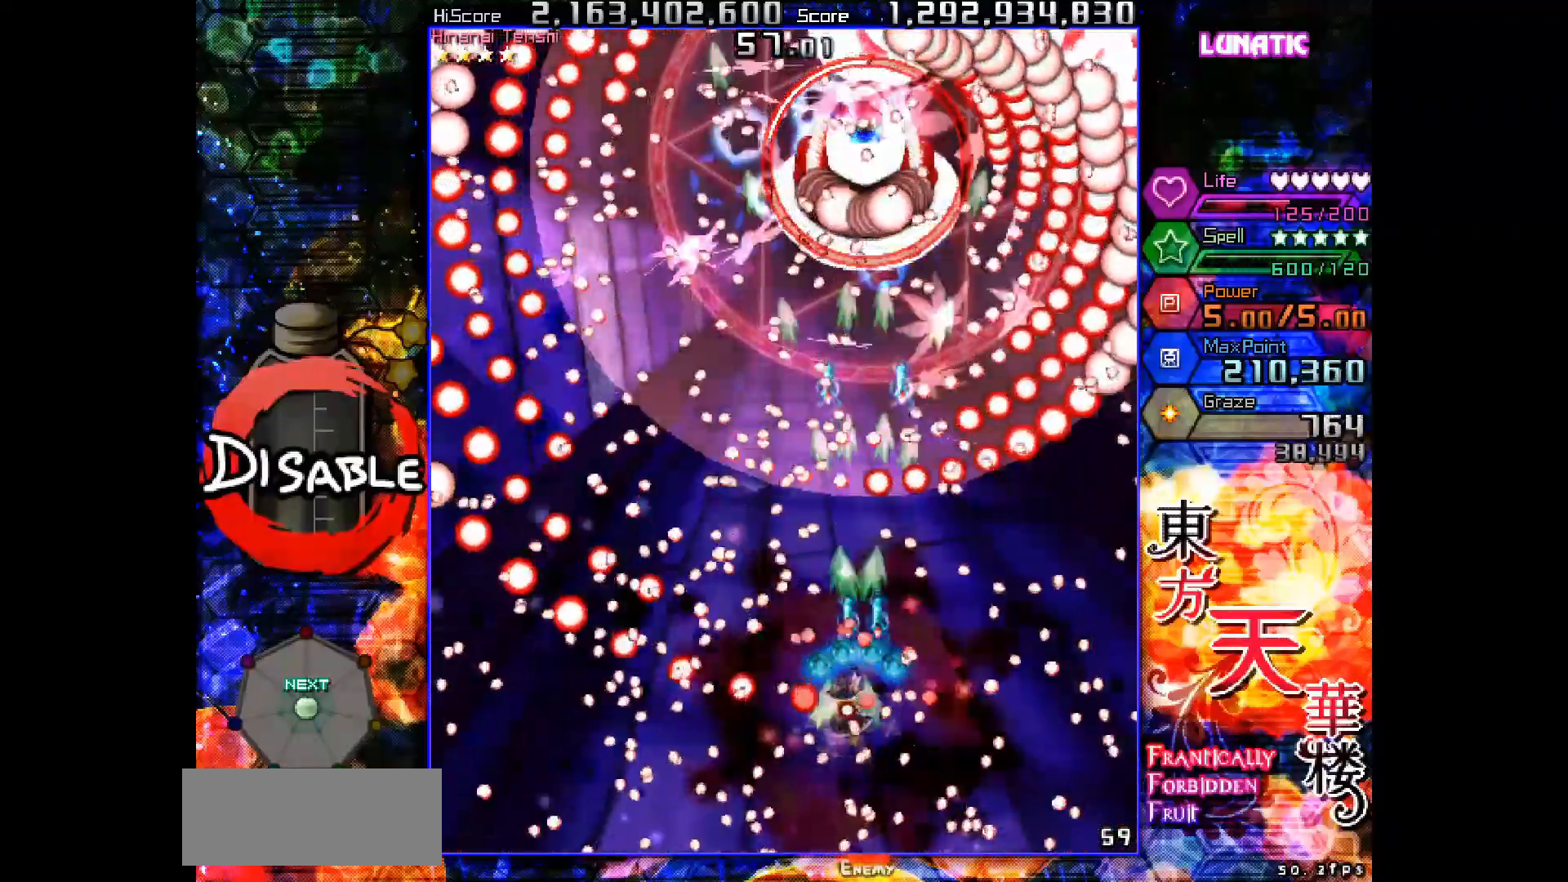
{"keys": ["shot", "slow"], "events": [[67, "left", "up"], [200, "down", "down"], [217, "down", "up"], [250, "down", "down"], [283, "left", "down"], [317, "left", "up"], [333, "down", "up"]]}
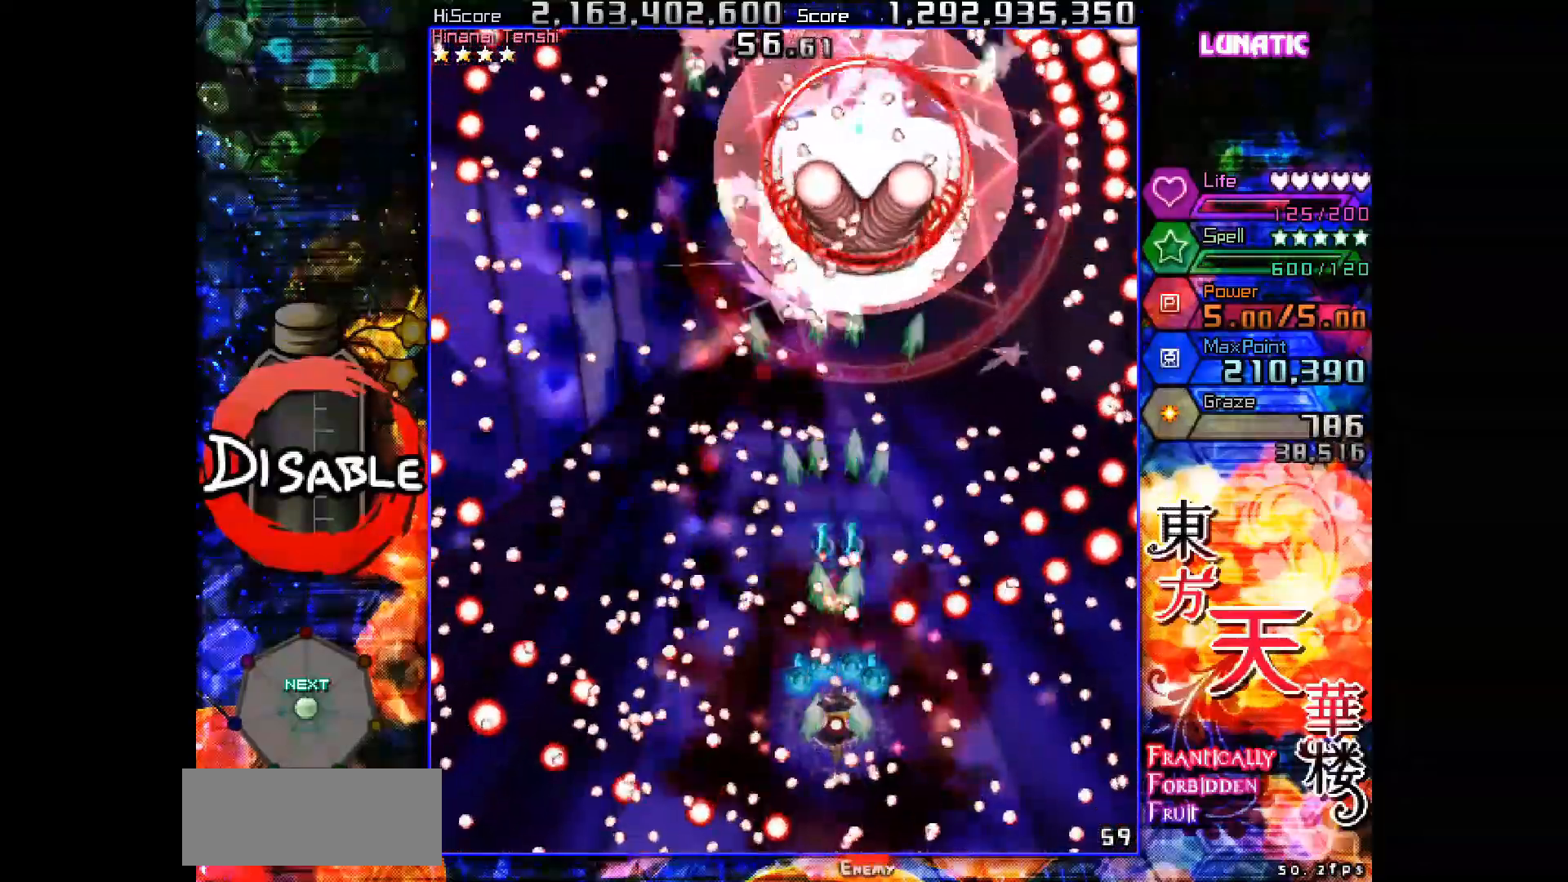
{"keys": ["shot", "slow"], "events": [[67, "down", "down"], [67, "left", "down"], [167, "down", "up"], [167, "left", "up"]]}